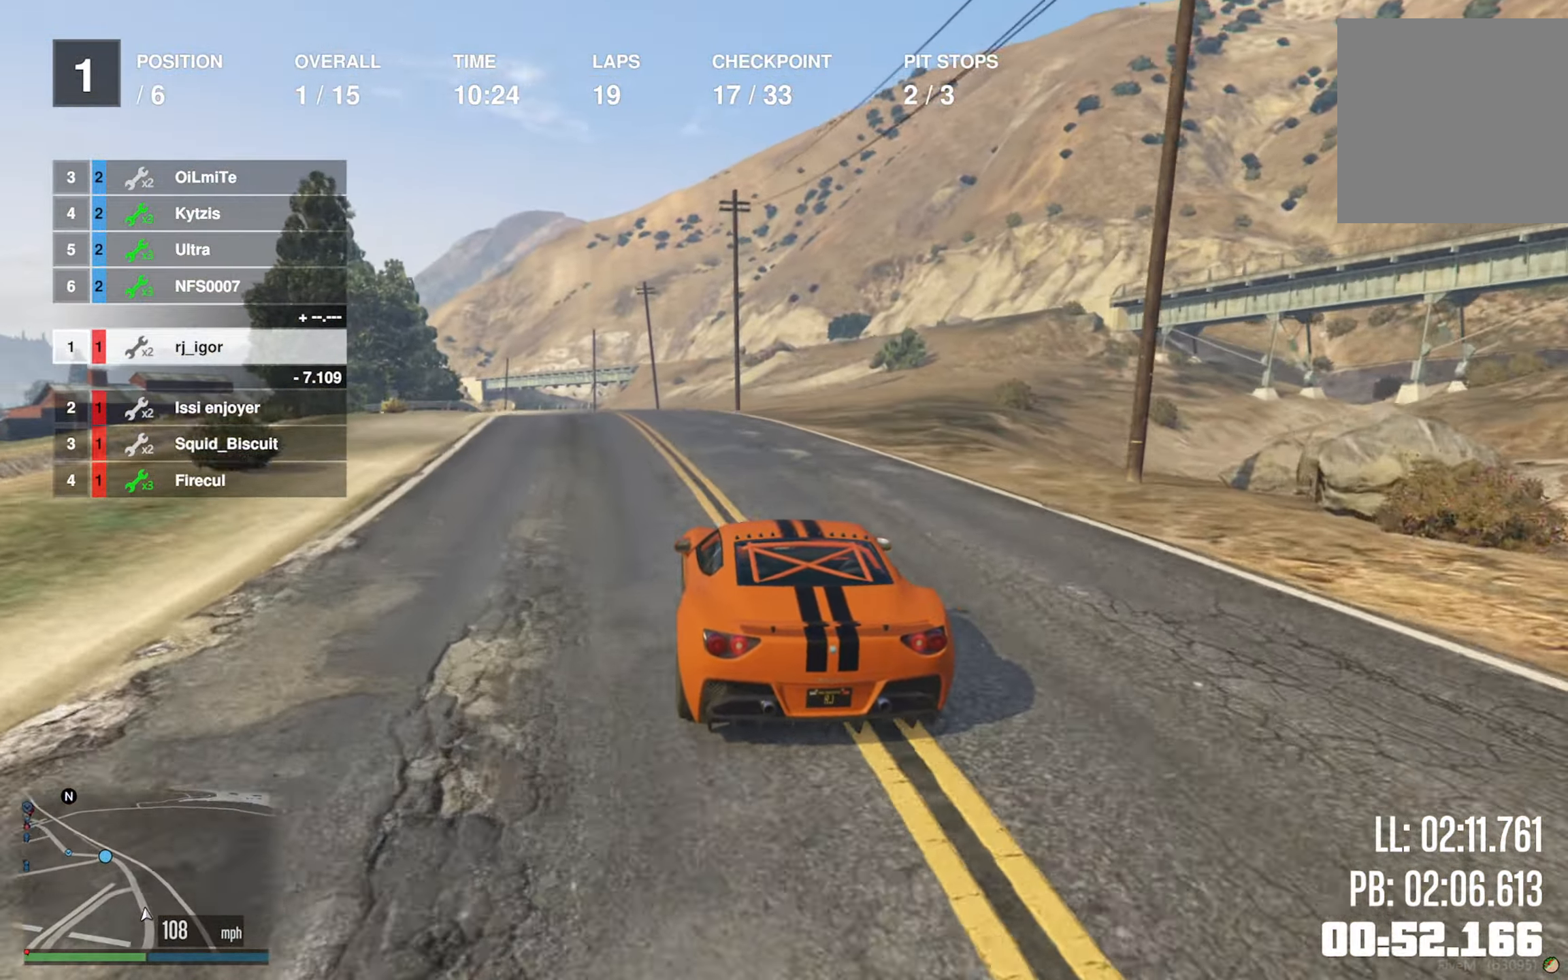
Gameplay with a controller (Xbox layout); each line is a JSON object with the inputs held at the frame after it. "events" lists button and stick changes between this image and that frame as [ms after this image, input, new state], when the widget could be followed in between.
{"buttons": ["R2"], "left_stick": "center", "right_stick": "center", "events": [[217, "left_stick", "down-left"], [334, "left_stick", "center"]]}
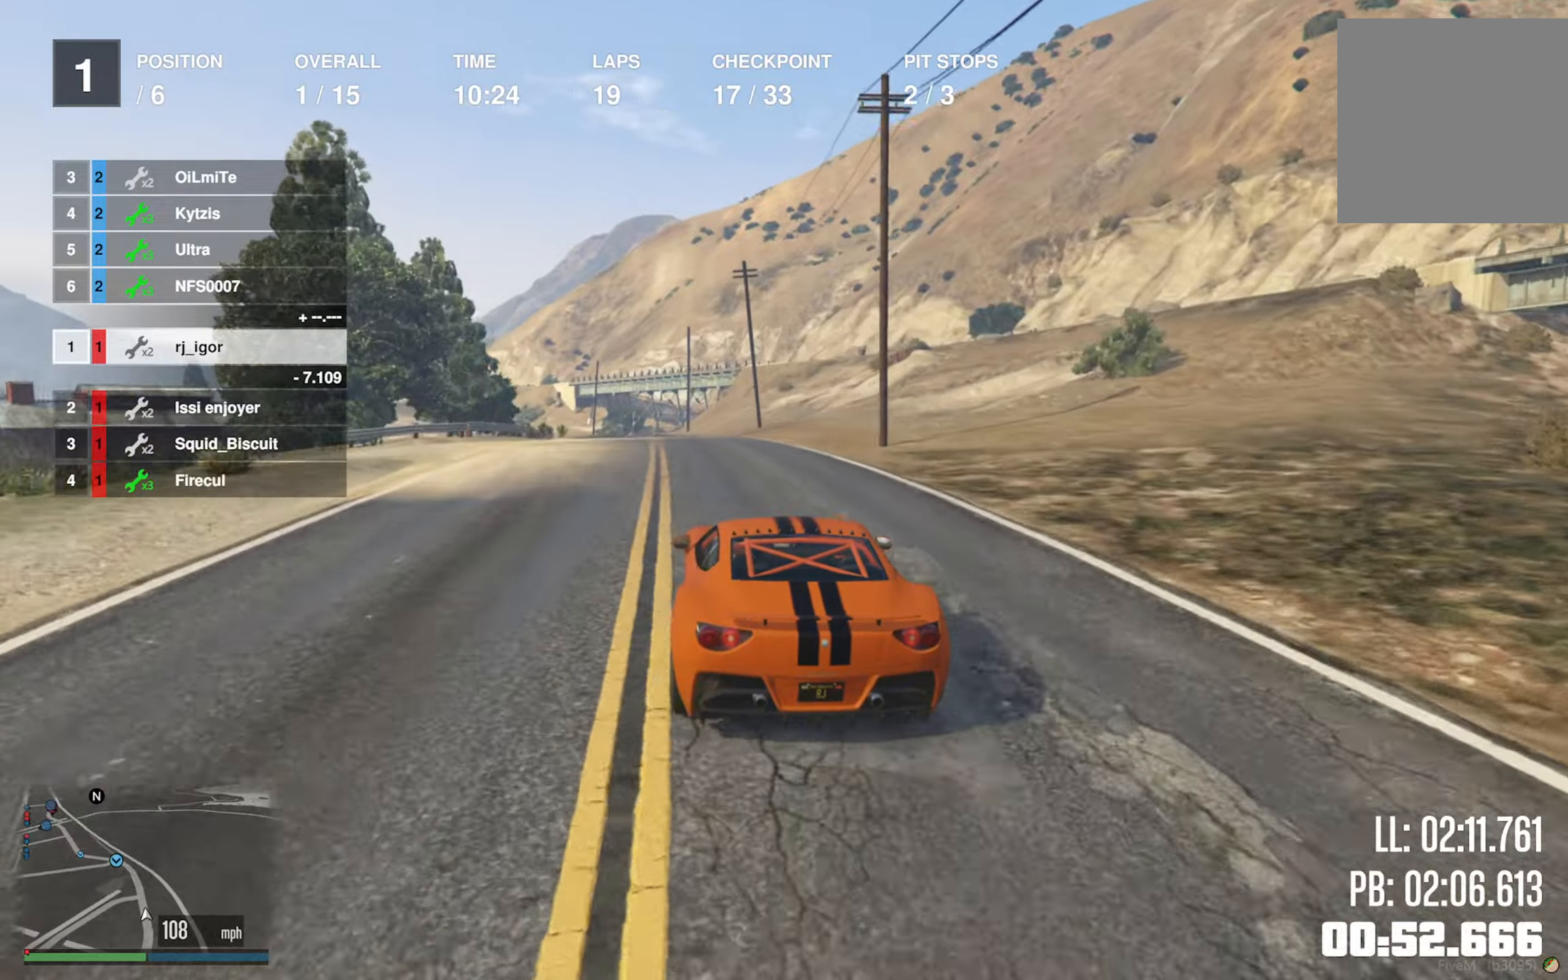
{"buttons": ["R2"], "left_stick": "center", "right_stick": "center", "events": [[234, "left_stick", "left"], [384, "left_stick", "center"]]}
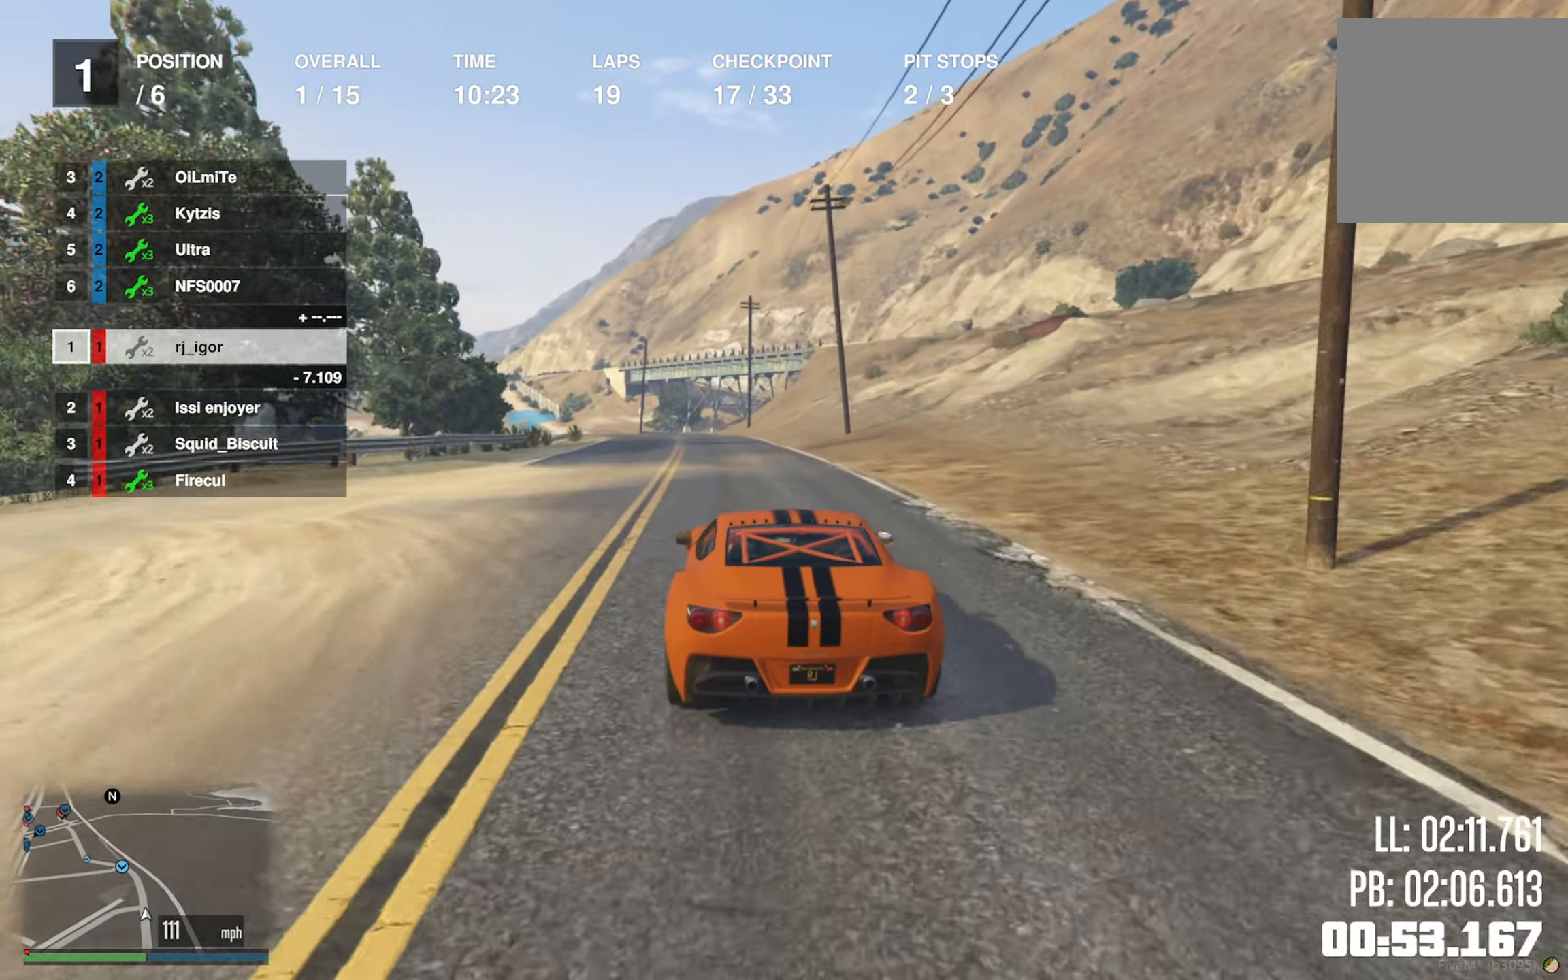
{"buttons": ["R2"], "left_stick": "center", "right_stick": "center", "events": []}
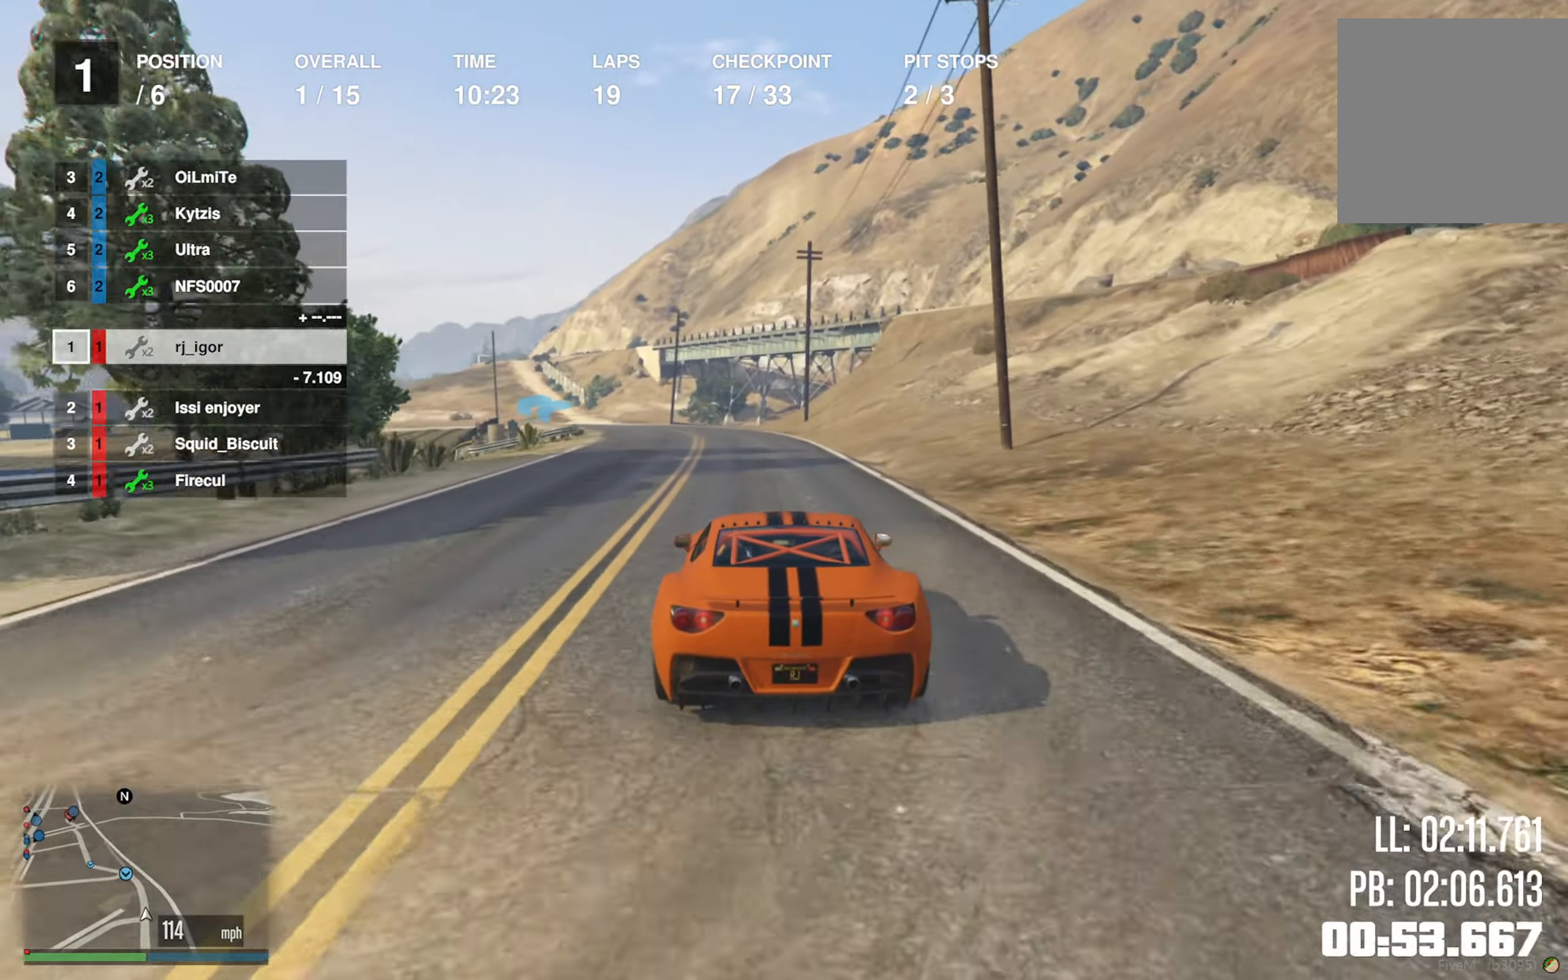
{"buttons": ["R2"], "left_stick": "left", "right_stick": "center", "events": [[100, "left_stick", "left"], [234, "left_stick", "center"], [484, "left_stick", "left"]]}
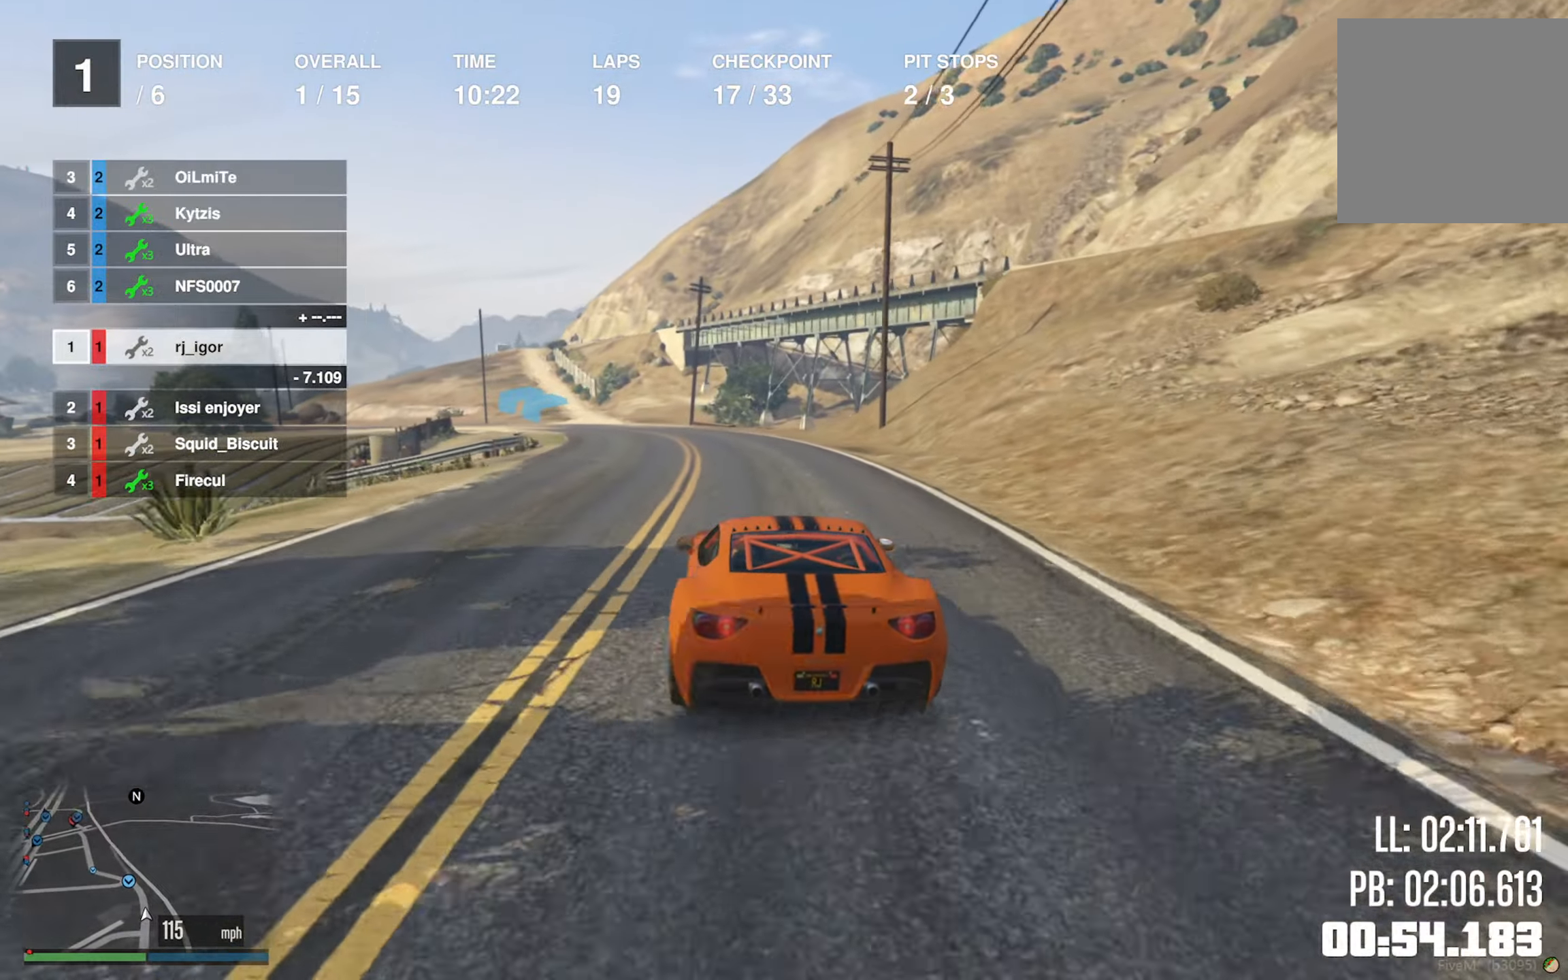
{"buttons": ["R2"], "left_stick": "center", "right_stick": "center", "events": [[134, "left_stick", "center"], [267, "left_stick", "left"], [434, "left_stick", "center"]]}
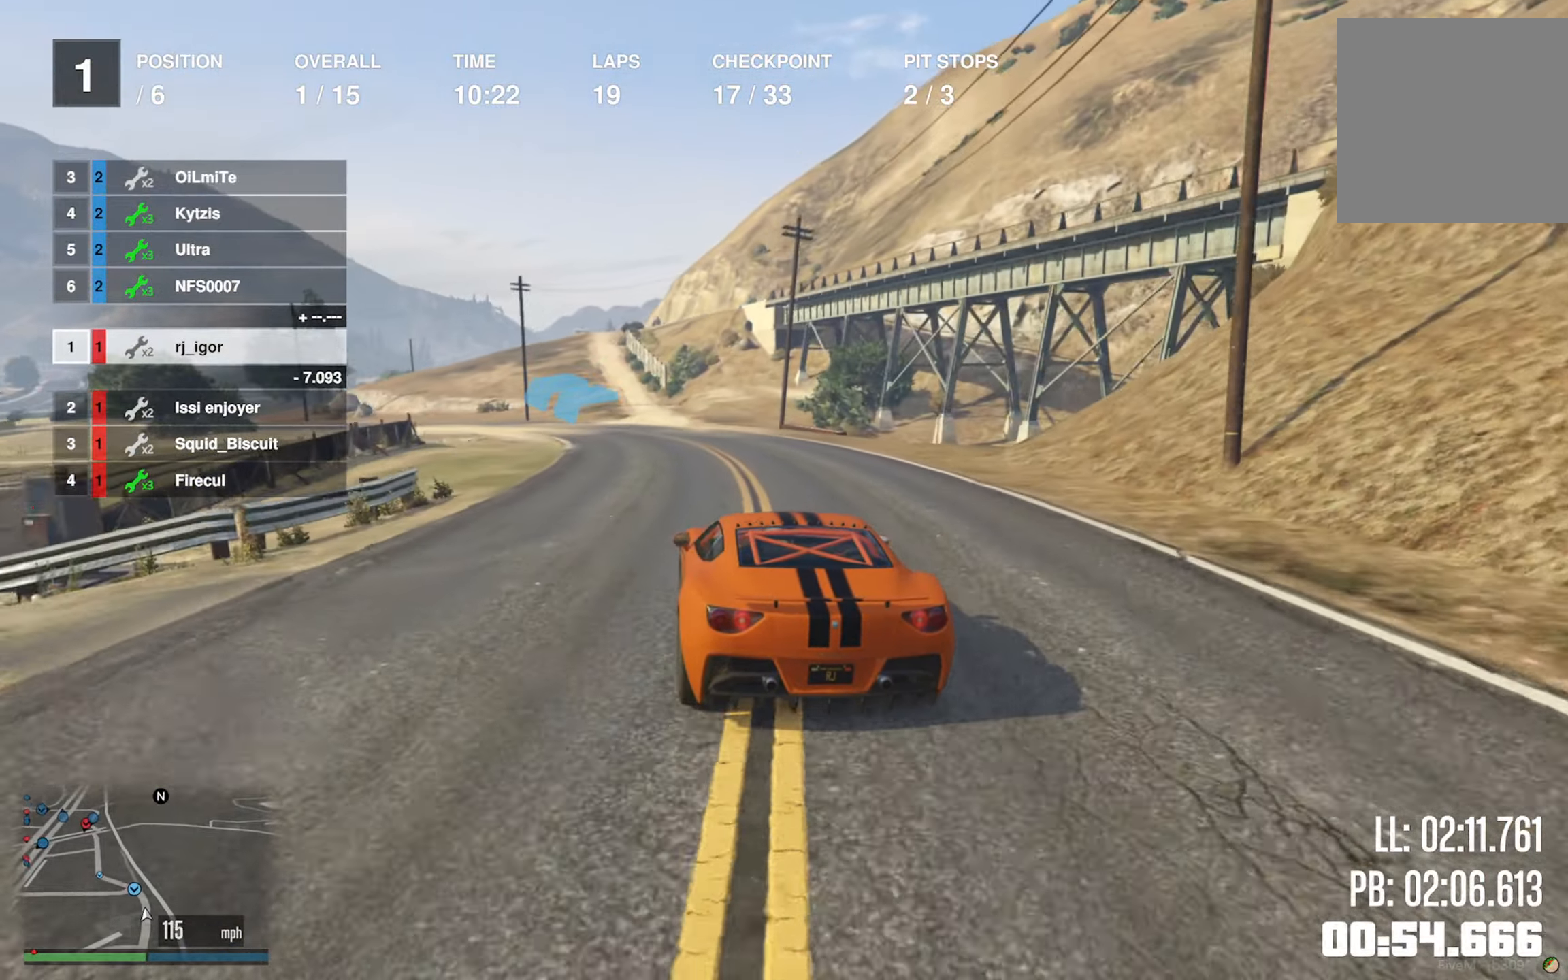
{"buttons": ["R2"], "left_stick": "center", "right_stick": "center", "events": [[17, "left_stick", "left"], [184, "left_stick", "center"], [267, "left_stick", "left"], [484, "left_stick", "center"]]}
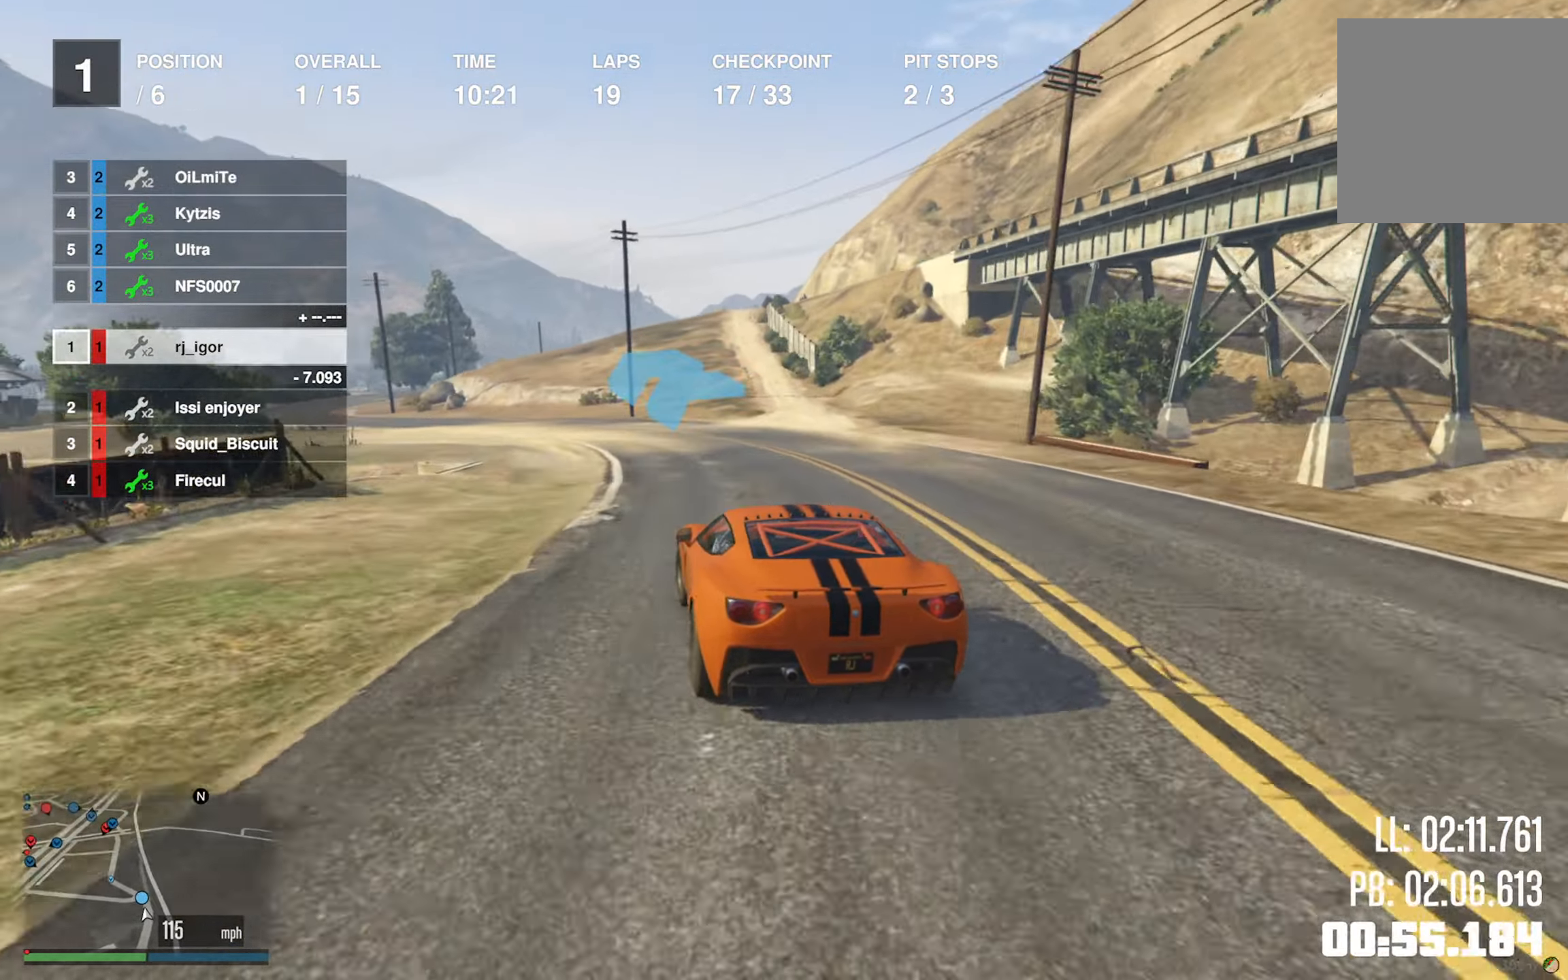
{"buttons": ["R2"], "left_stick": "center", "right_stick": "center", "events": [[67, "left_stick", "left"], [250, "left_stick", "center"], [317, "left_stick", "left"], [484, "left_stick", "center"]]}
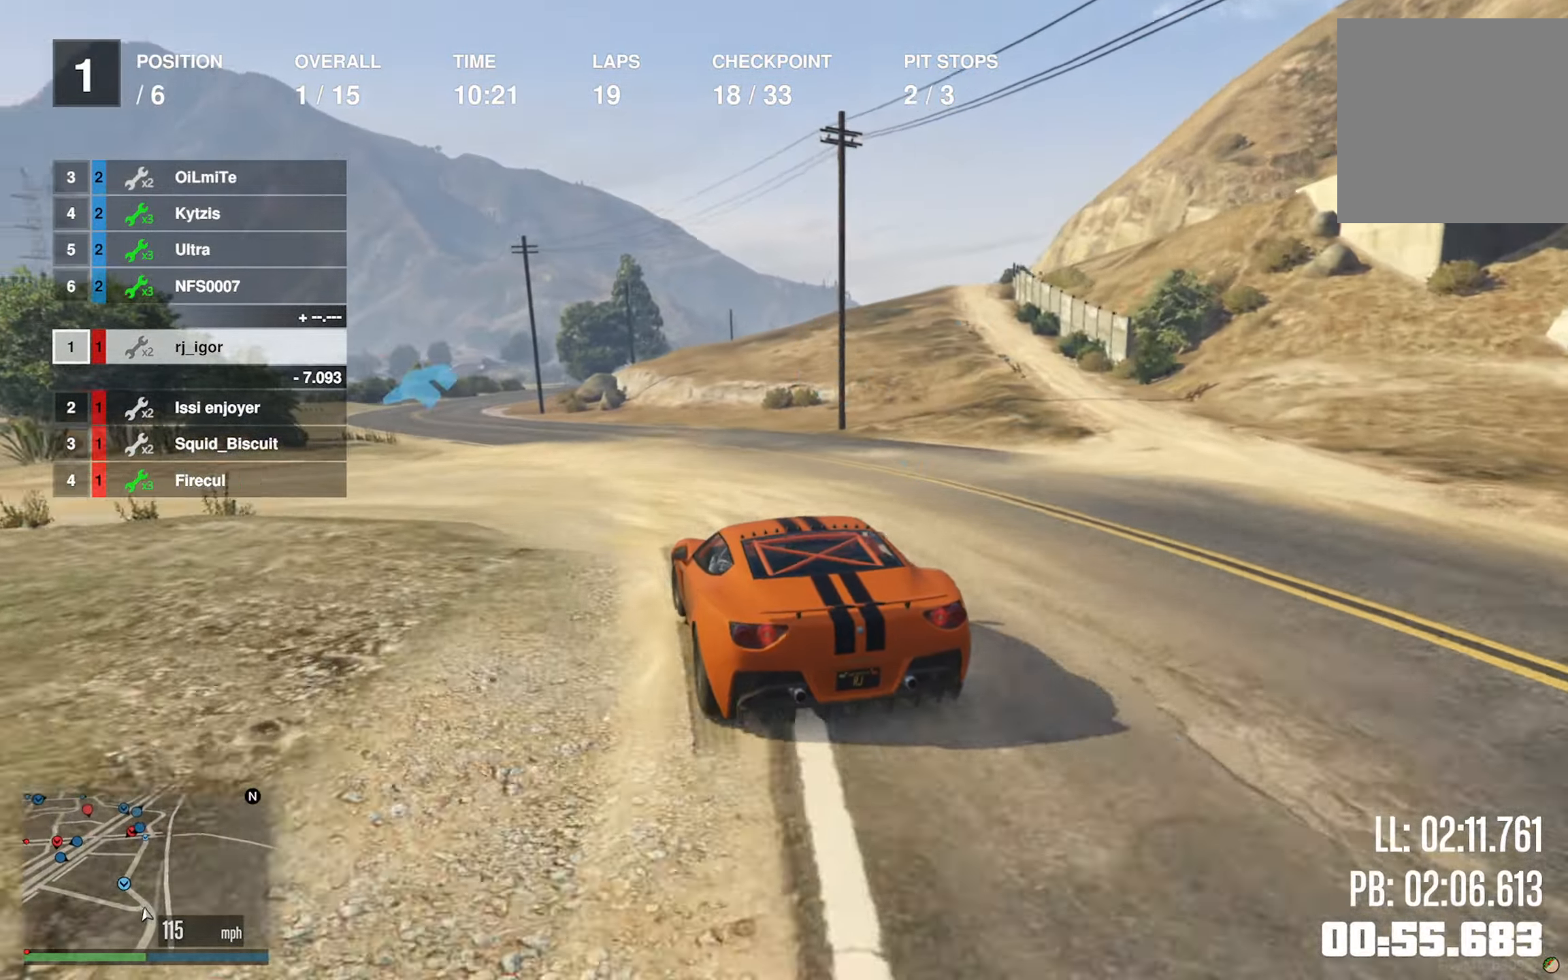
{"buttons": ["R2"], "left_stick": "center", "right_stick": "center", "events": [[67, "left_stick", "left"], [217, "left_stick", "center"], [300, "left_stick", "left"], [467, "left_stick", "center"]]}
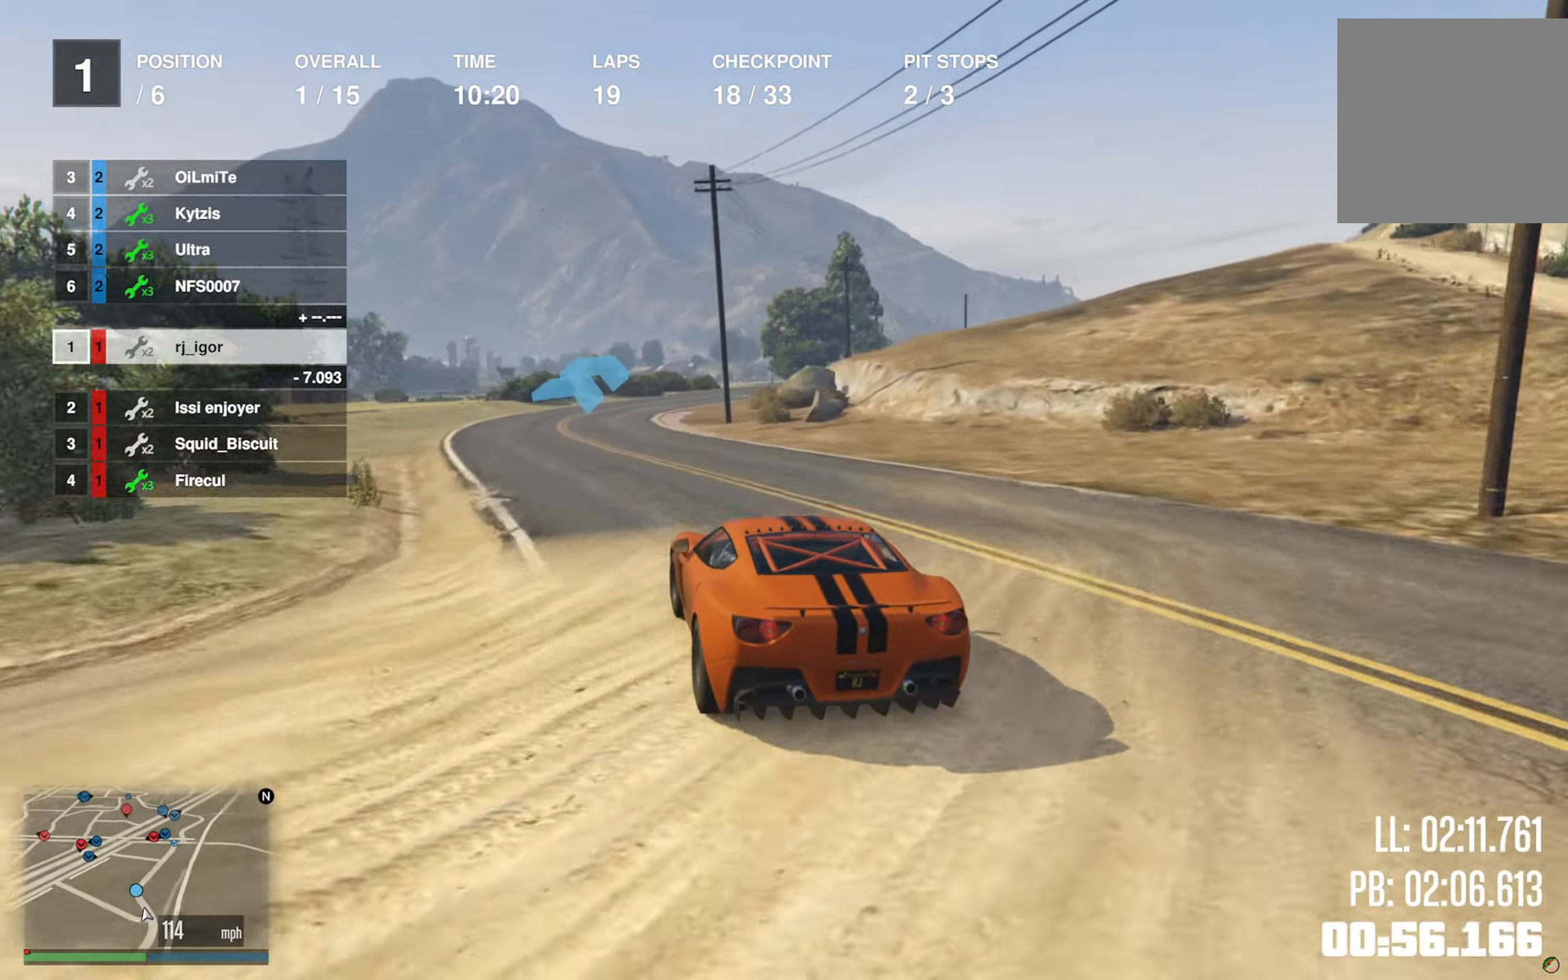
{"buttons": ["R2"], "left_stick": "down-right", "right_stick": "center", "events": [[267, "left_stick", "down-right"]]}
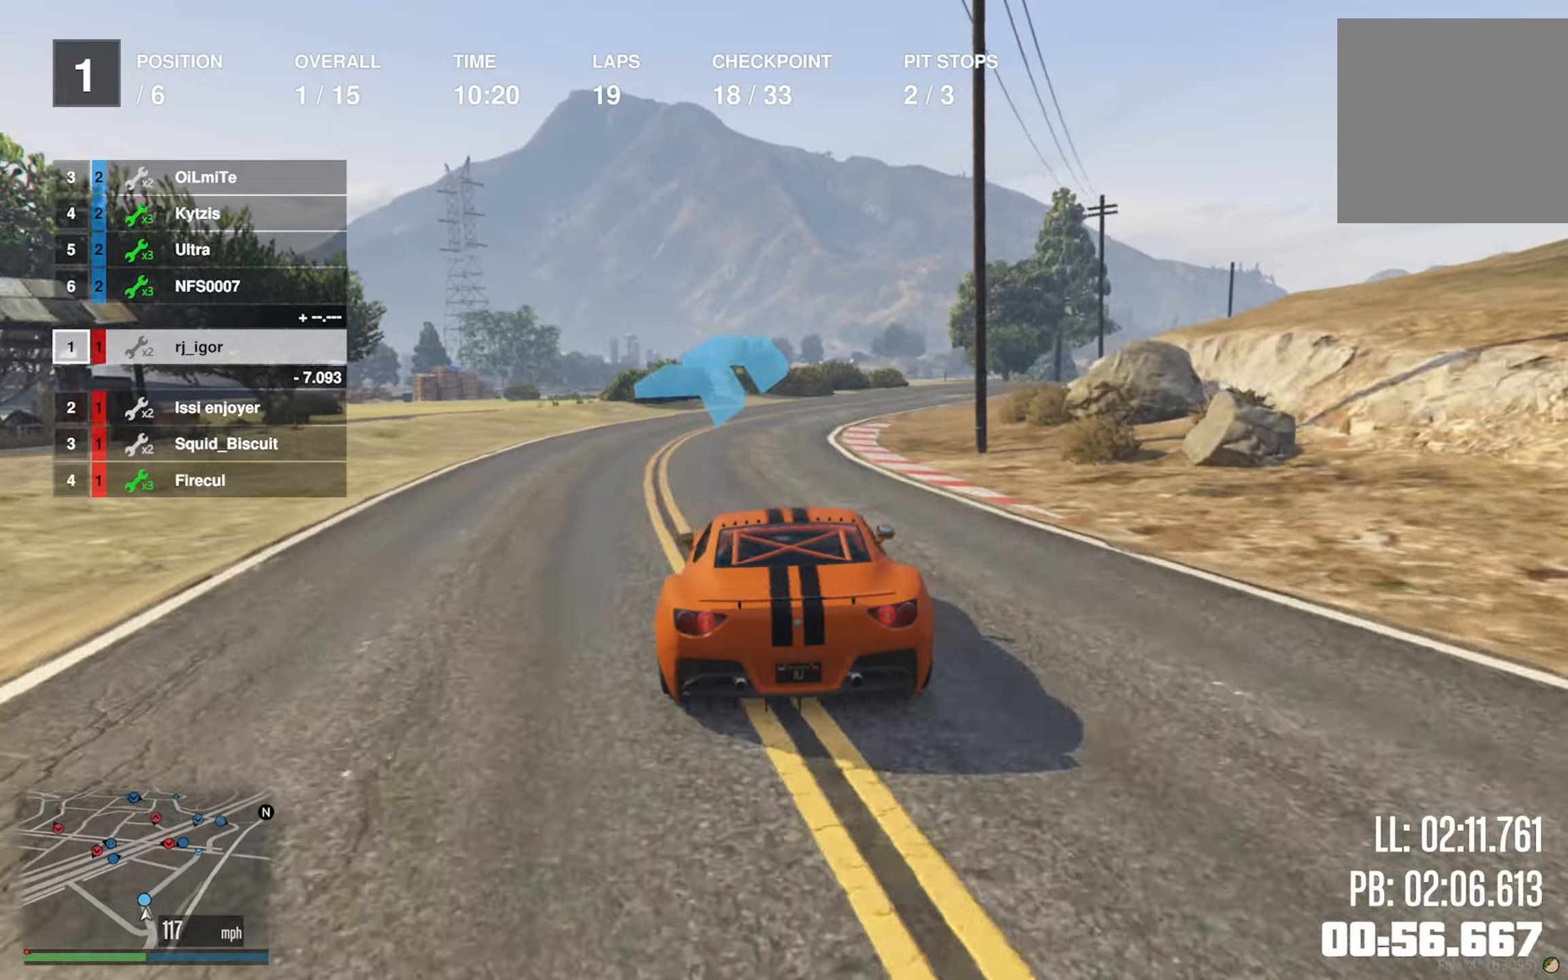
{"buttons": ["R2"], "left_stick": "down-right", "right_stick": "center", "events": [[83, "left_stick", "center"], [183, "left_stick", "down-right"], [383, "left_stick", "center"], [483, "left_stick", "down-right"]]}
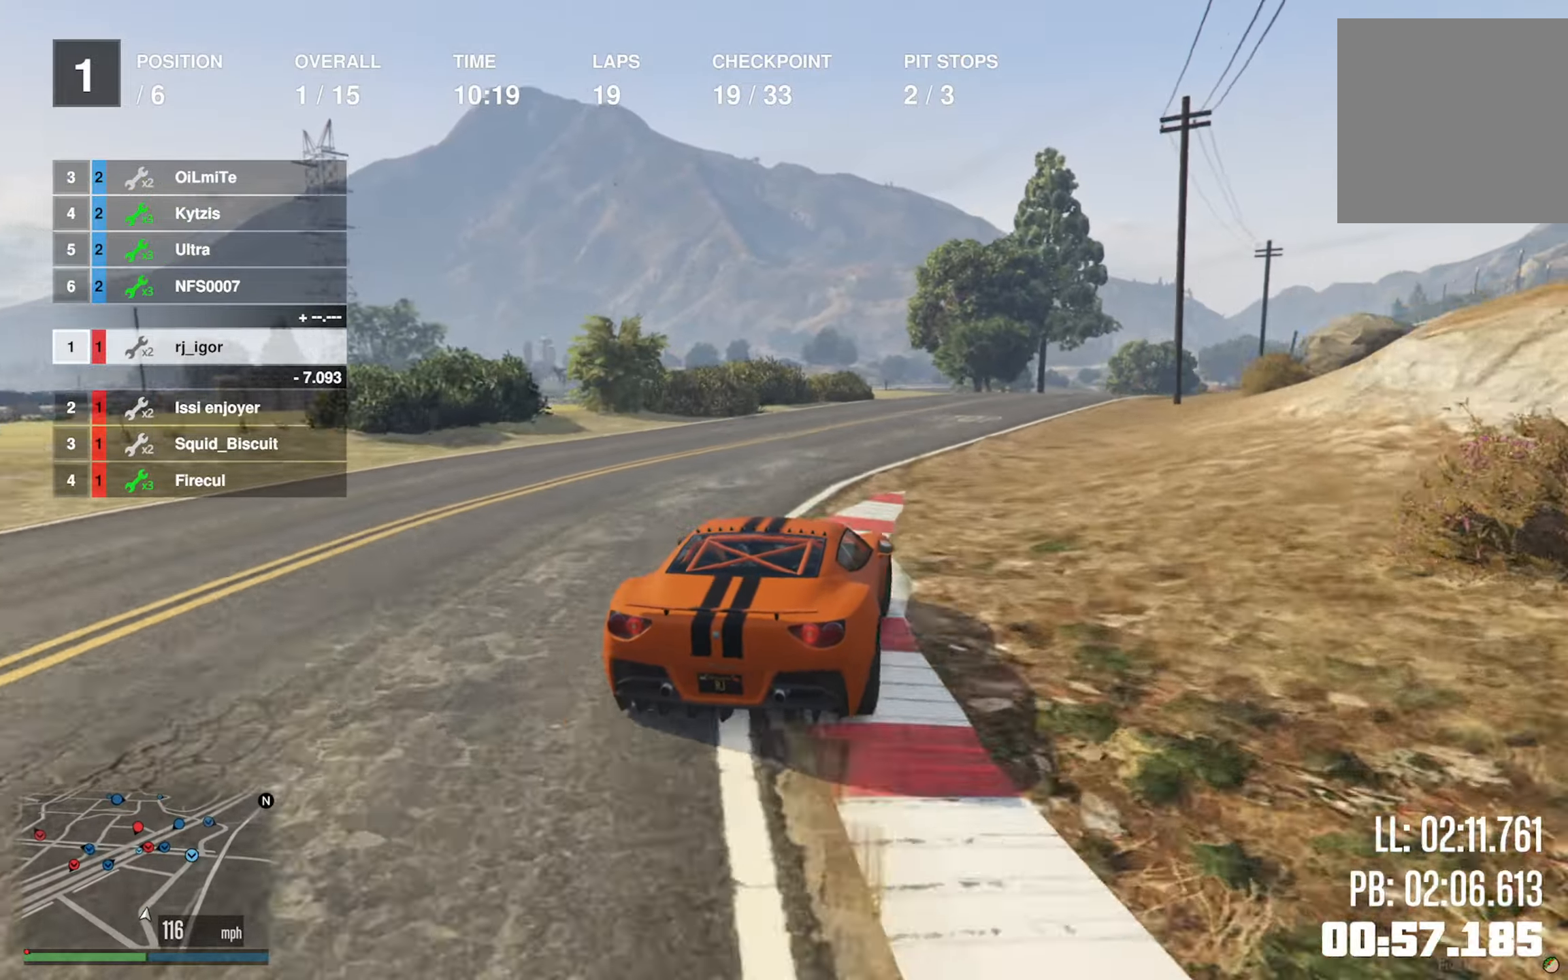
{"buttons": ["R2"], "left_stick": "center", "right_stick": "center", "events": [[116, "left_stick", "center"], [266, "left_stick", "down-right"], [400, "left_stick", "center"]]}
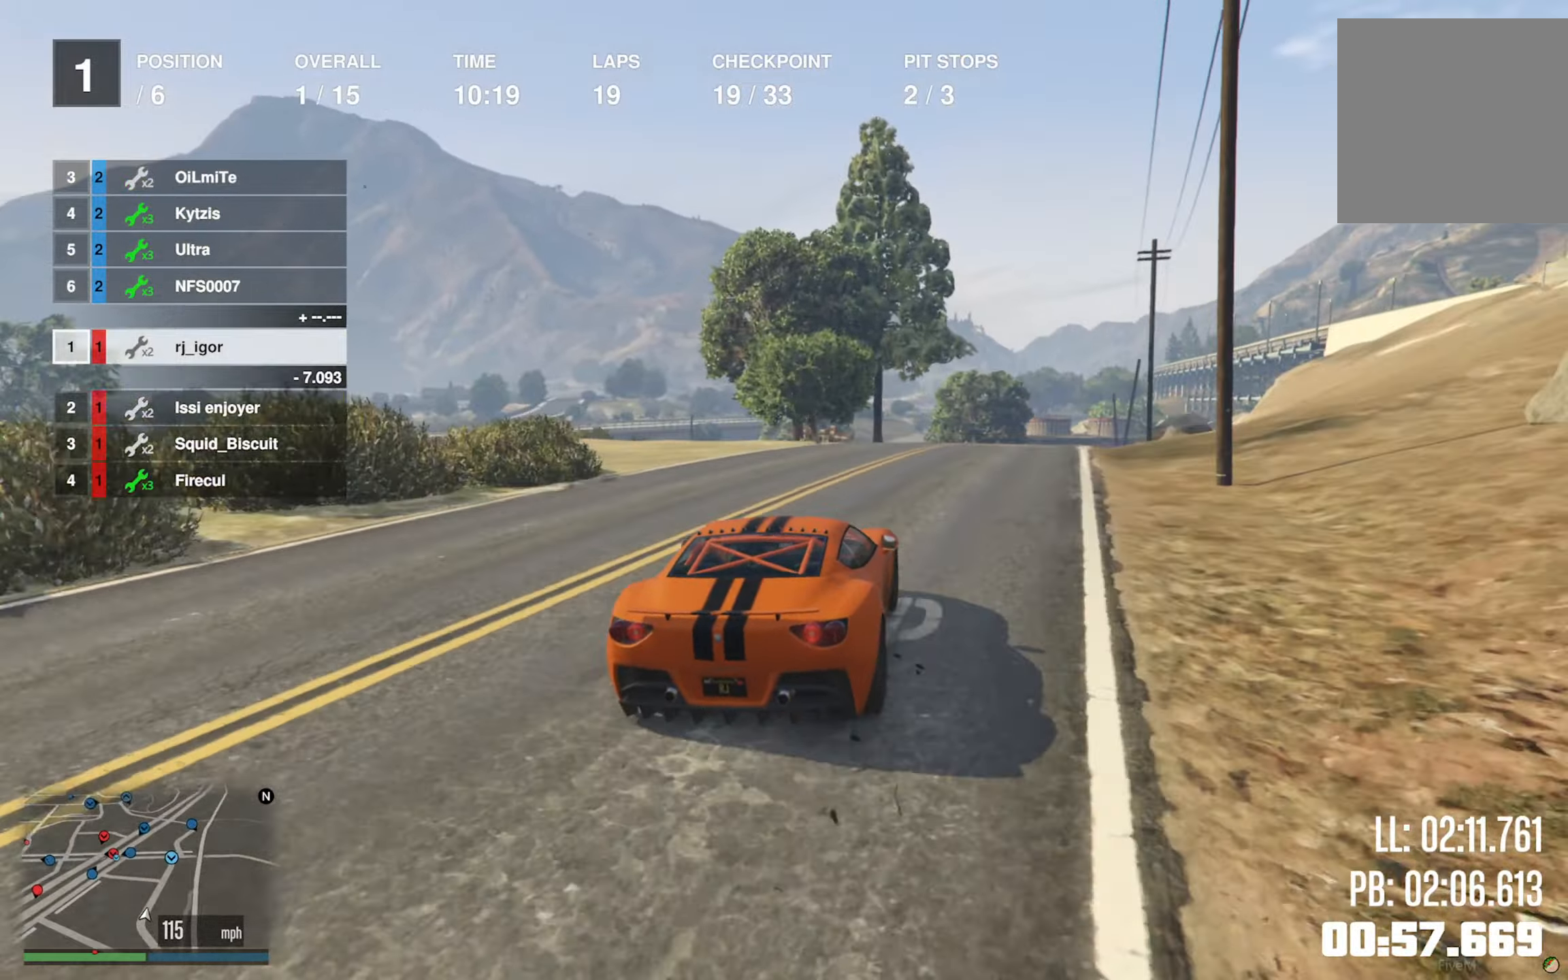
{"buttons": ["R2"], "left_stick": "center", "right_stick": "center", "events": [[16, "left_stick", "down-right"], [200, "left_stick", "center"], [316, "left_stick", "down-right"], [466, "left_stick", "center"]]}
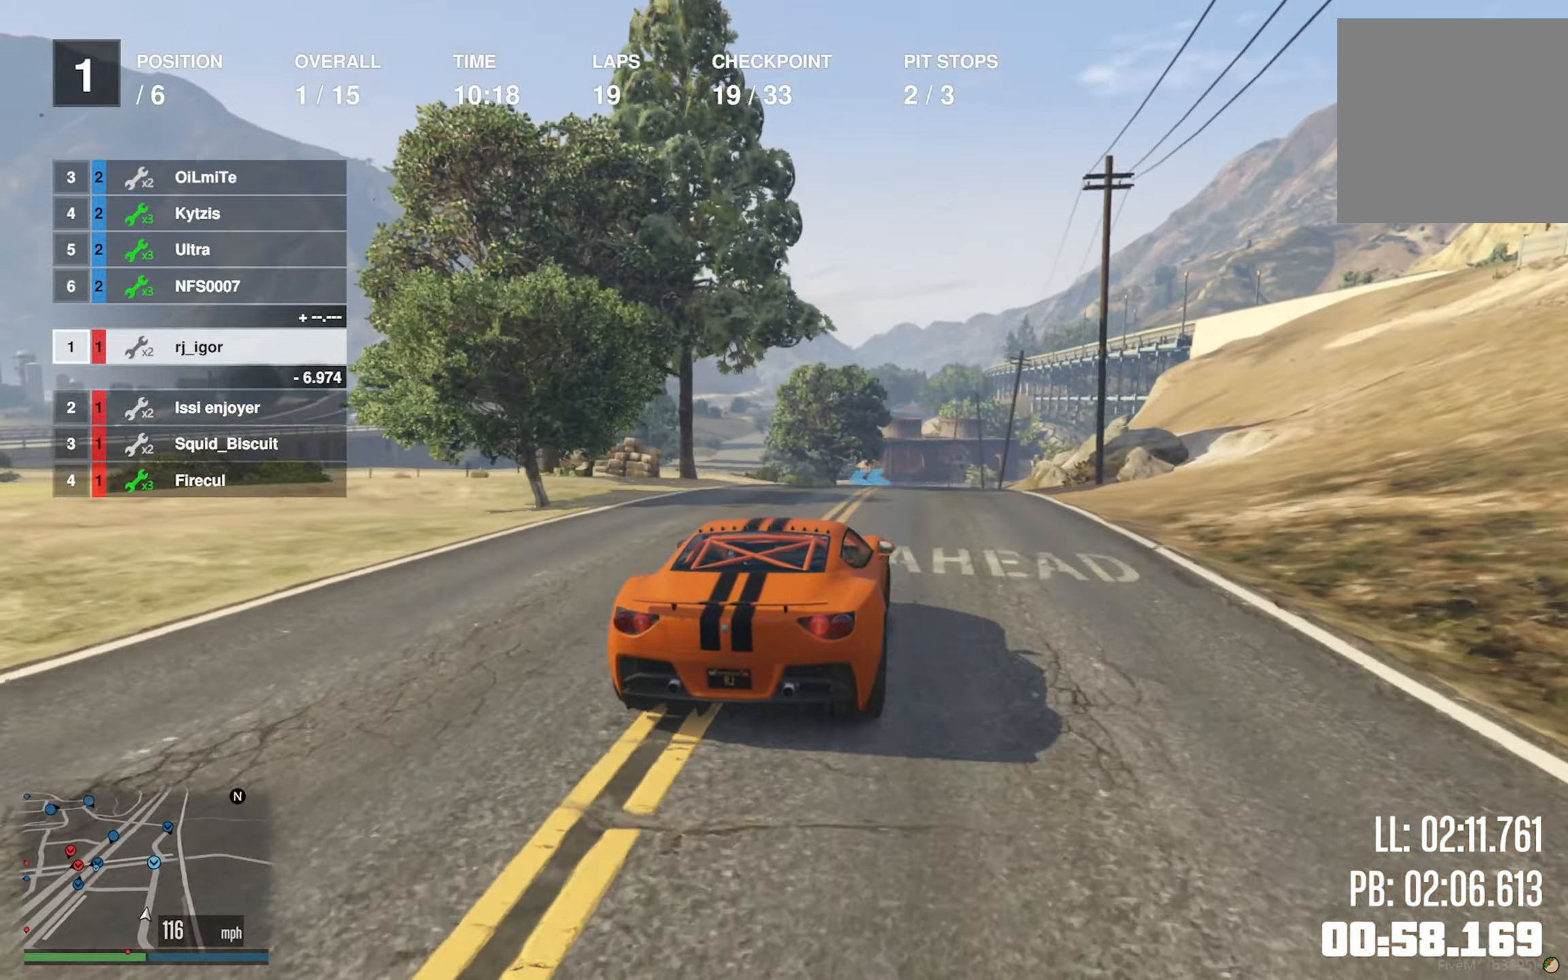
{"buttons": ["R2"], "left_stick": "center", "right_stick": "center", "events": [[100, "left_stick", "down-right"], [233, "left_stick", "center"], [433, "left_stick", "down-right"], [500, "left_stick", "center"]]}
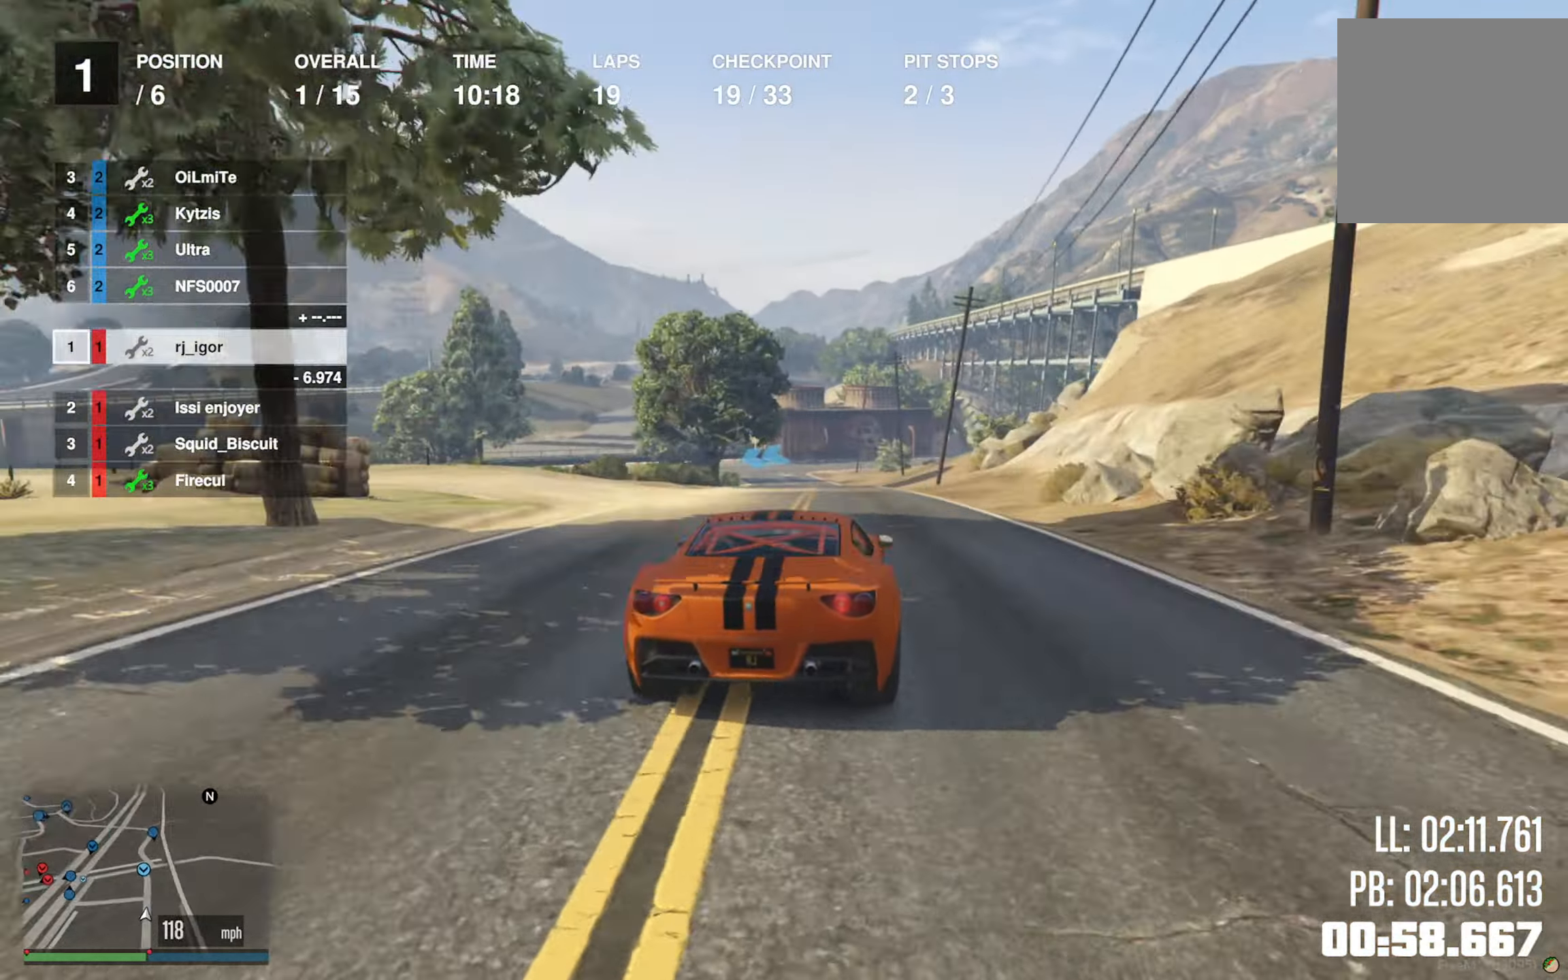
{"buttons": ["R2"], "left_stick": "center", "right_stick": "center", "events": [[250, "left_stick", "down-right"], [300, "left_stick", "center"]]}
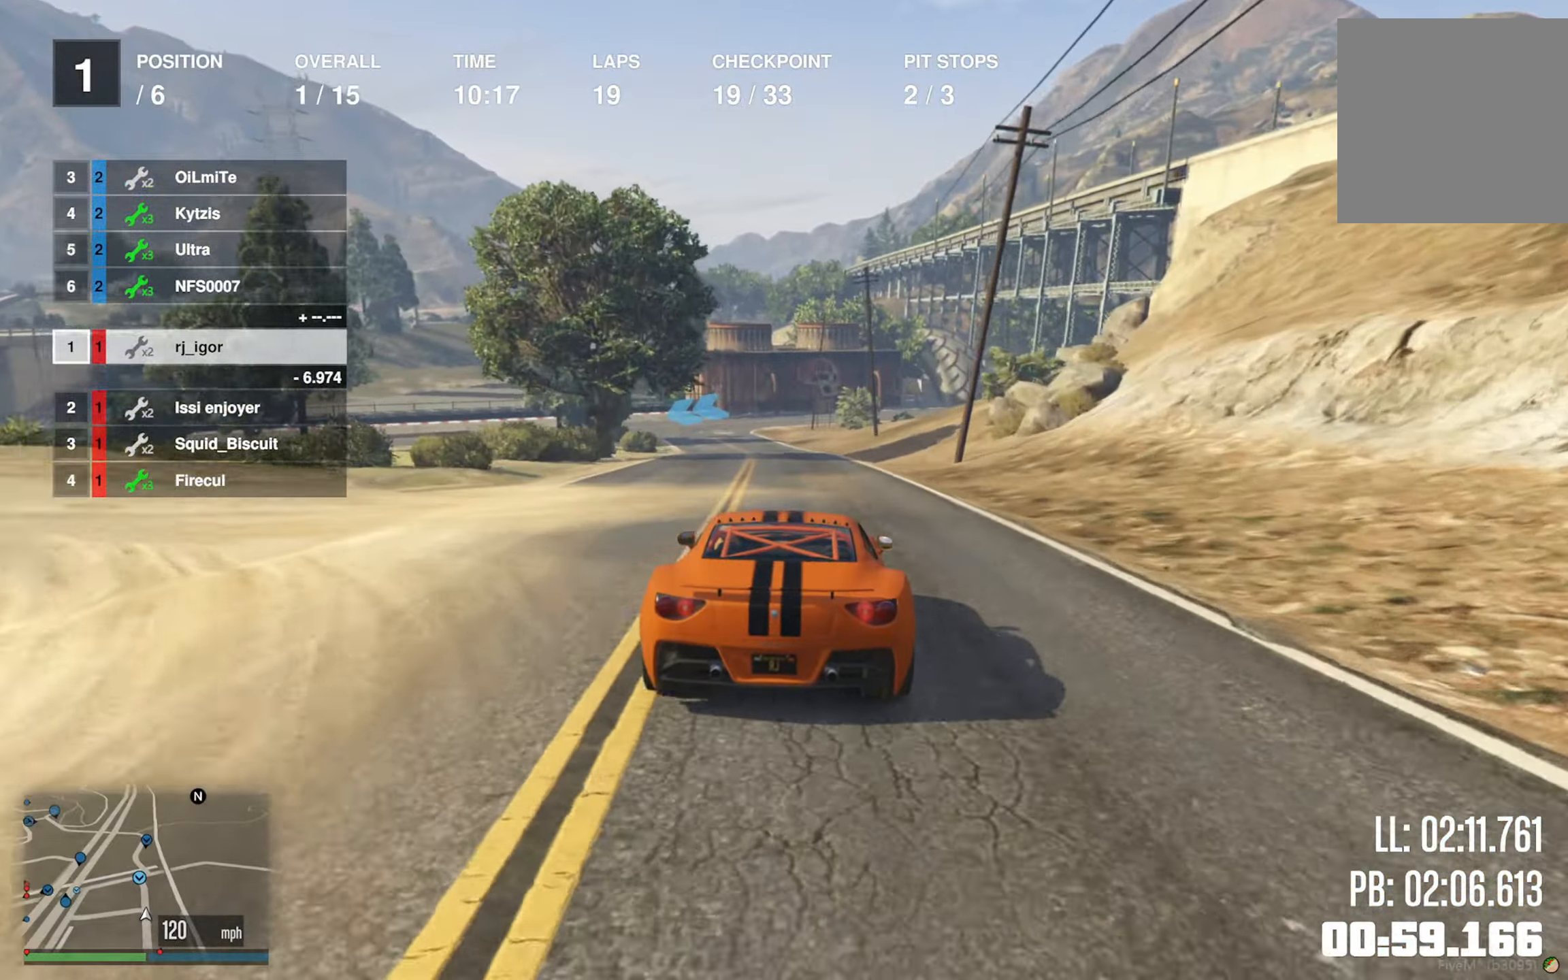
{"buttons": ["R2"], "left_stick": "center", "right_stick": "center", "events": []}
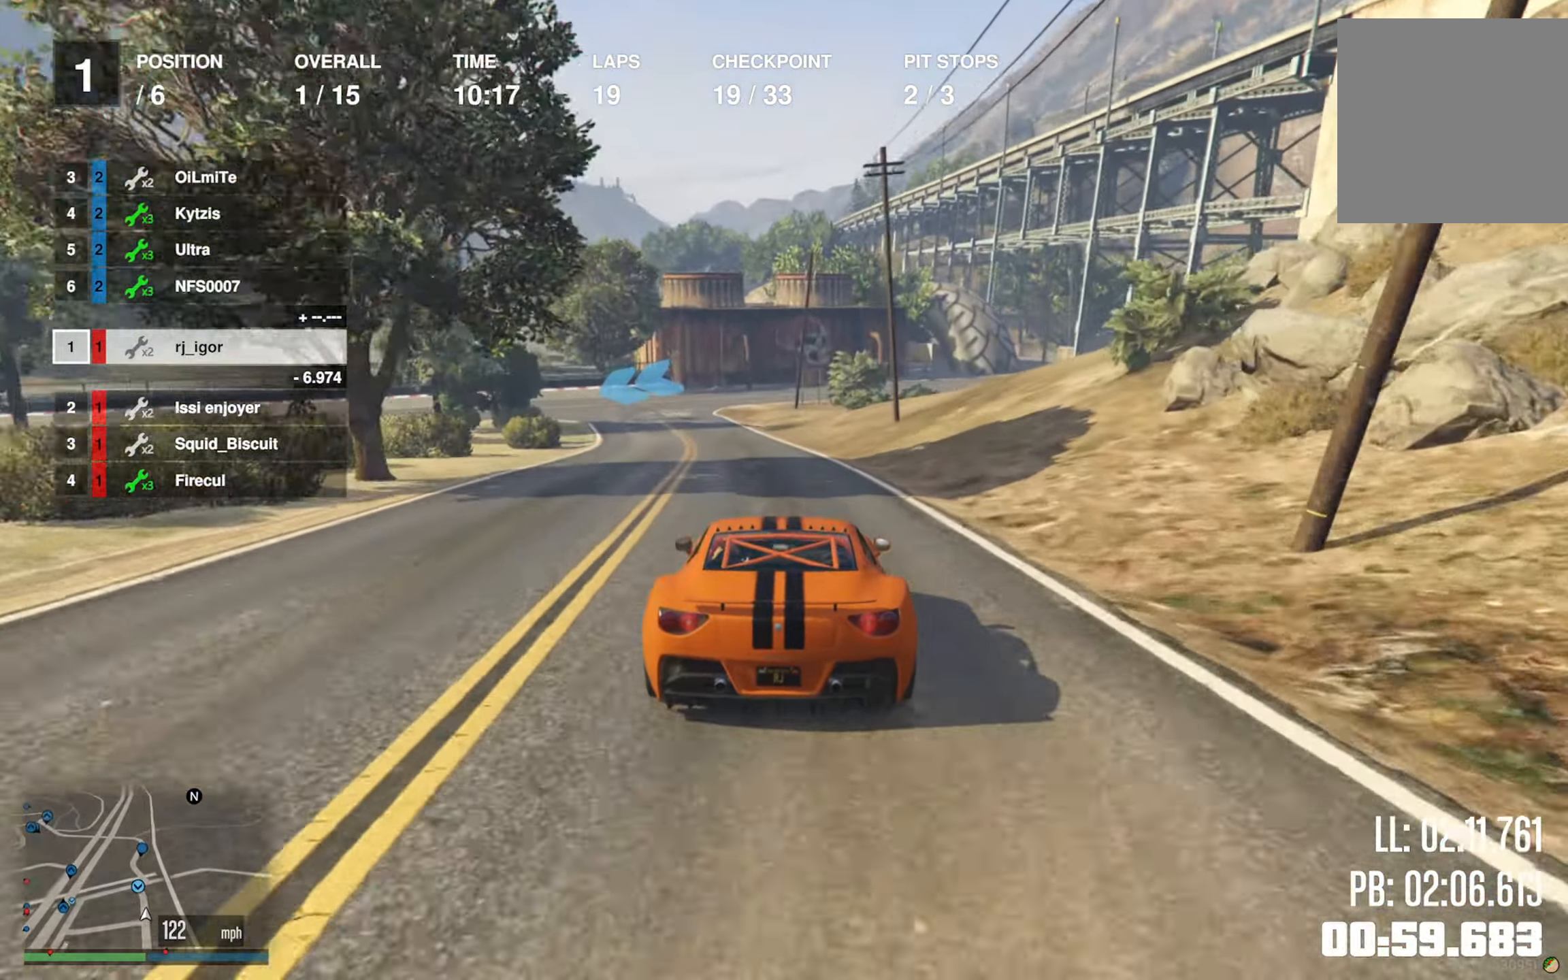
{"buttons": ["L2"], "left_stick": "left", "right_stick": "center", "events": [[50, "L2", "down"], [50, "R2", "up"], [166, "left_stick", "left"], [316, "left_stick", "center"], [400, "left_stick", "left"]]}
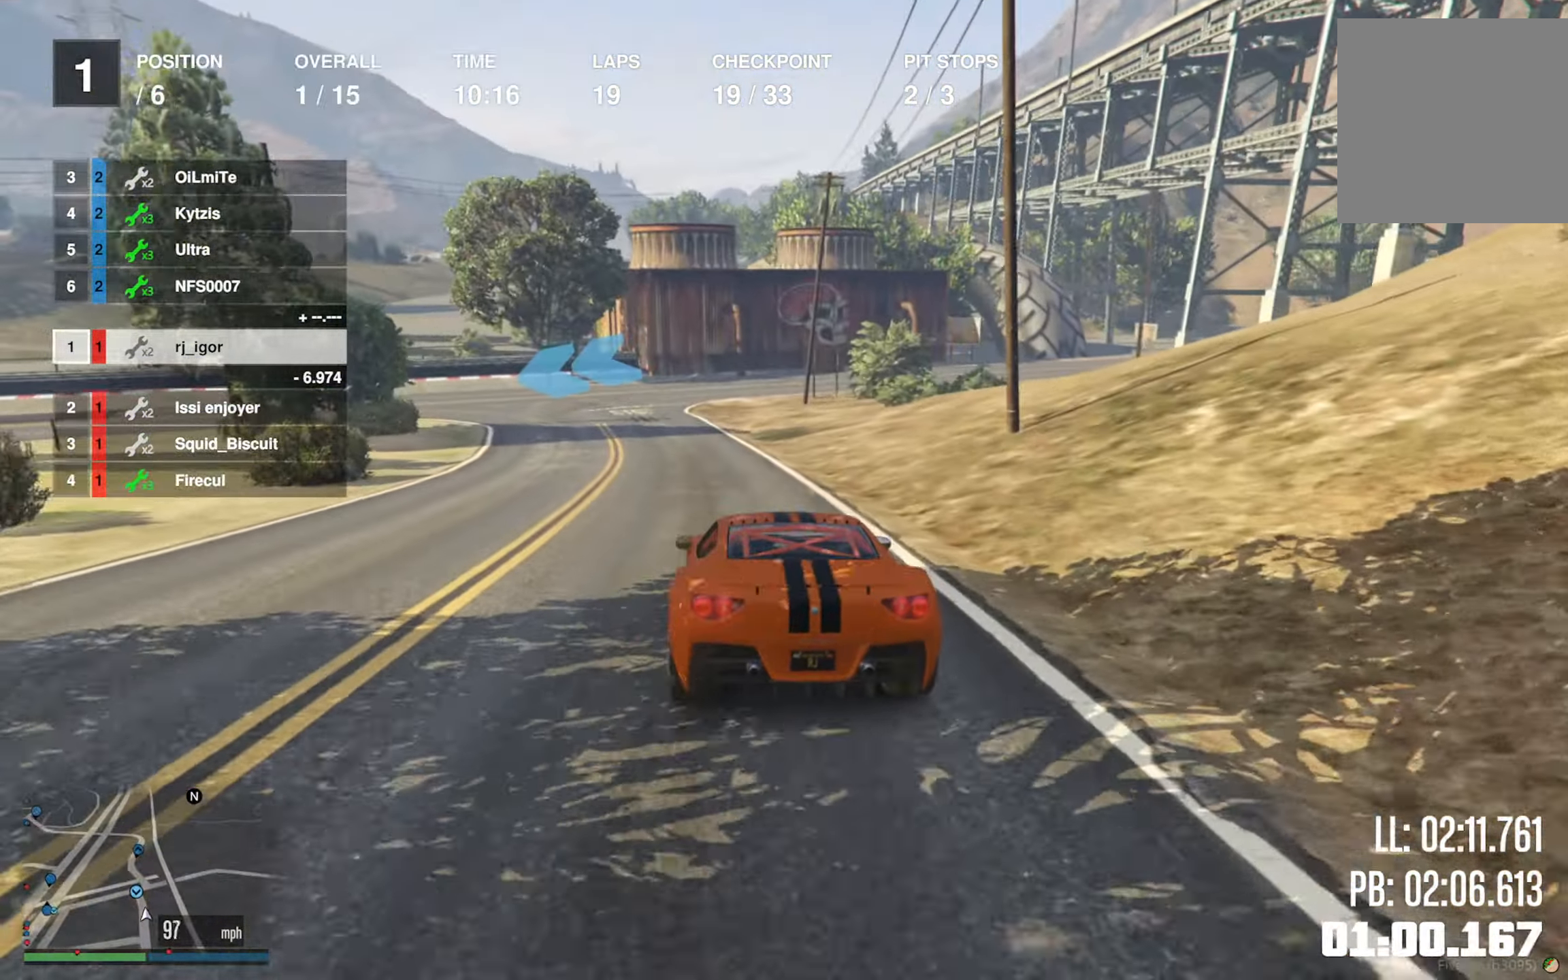
{"buttons": [], "left_stick": "left", "right_stick": "center", "events": [[16, "left_stick", "center"], [66, "left_stick", "left"], [366, "L2", "up"], [383, "left_stick", "center"], [433, "left_stick", "left"]]}
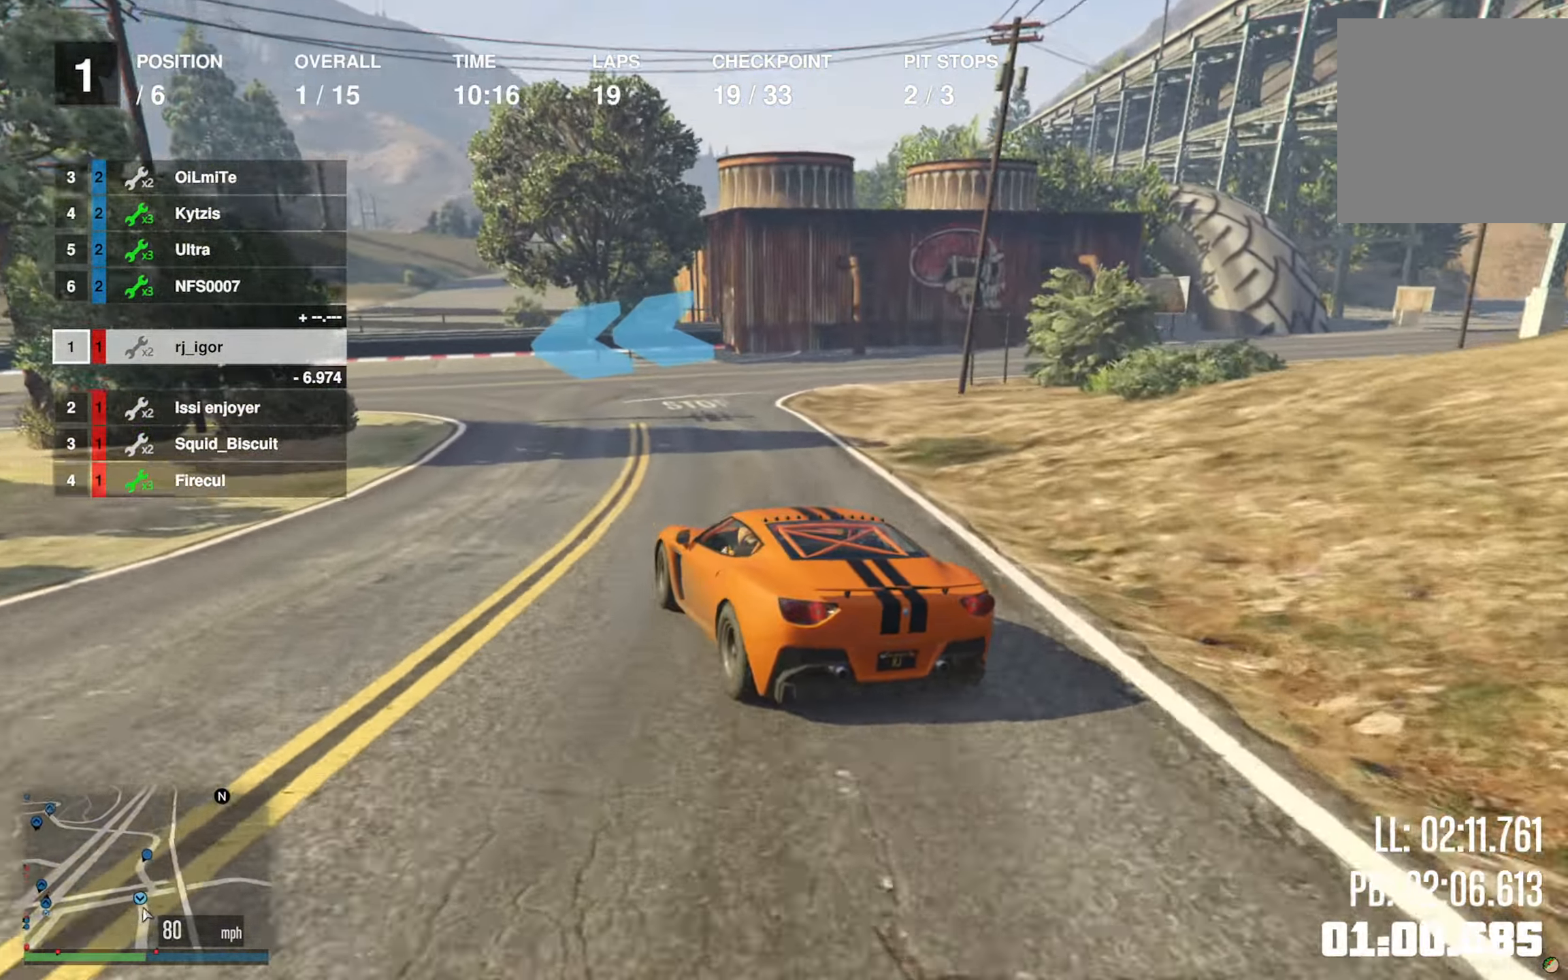
{"buttons": ["R2"], "left_stick": "left", "right_stick": "center", "events": [[267, "R2", "down"], [317, "left_stick", "center"], [383, "left_stick", "left"], [400, "R2", "up"], [483, "R2", "down"]]}
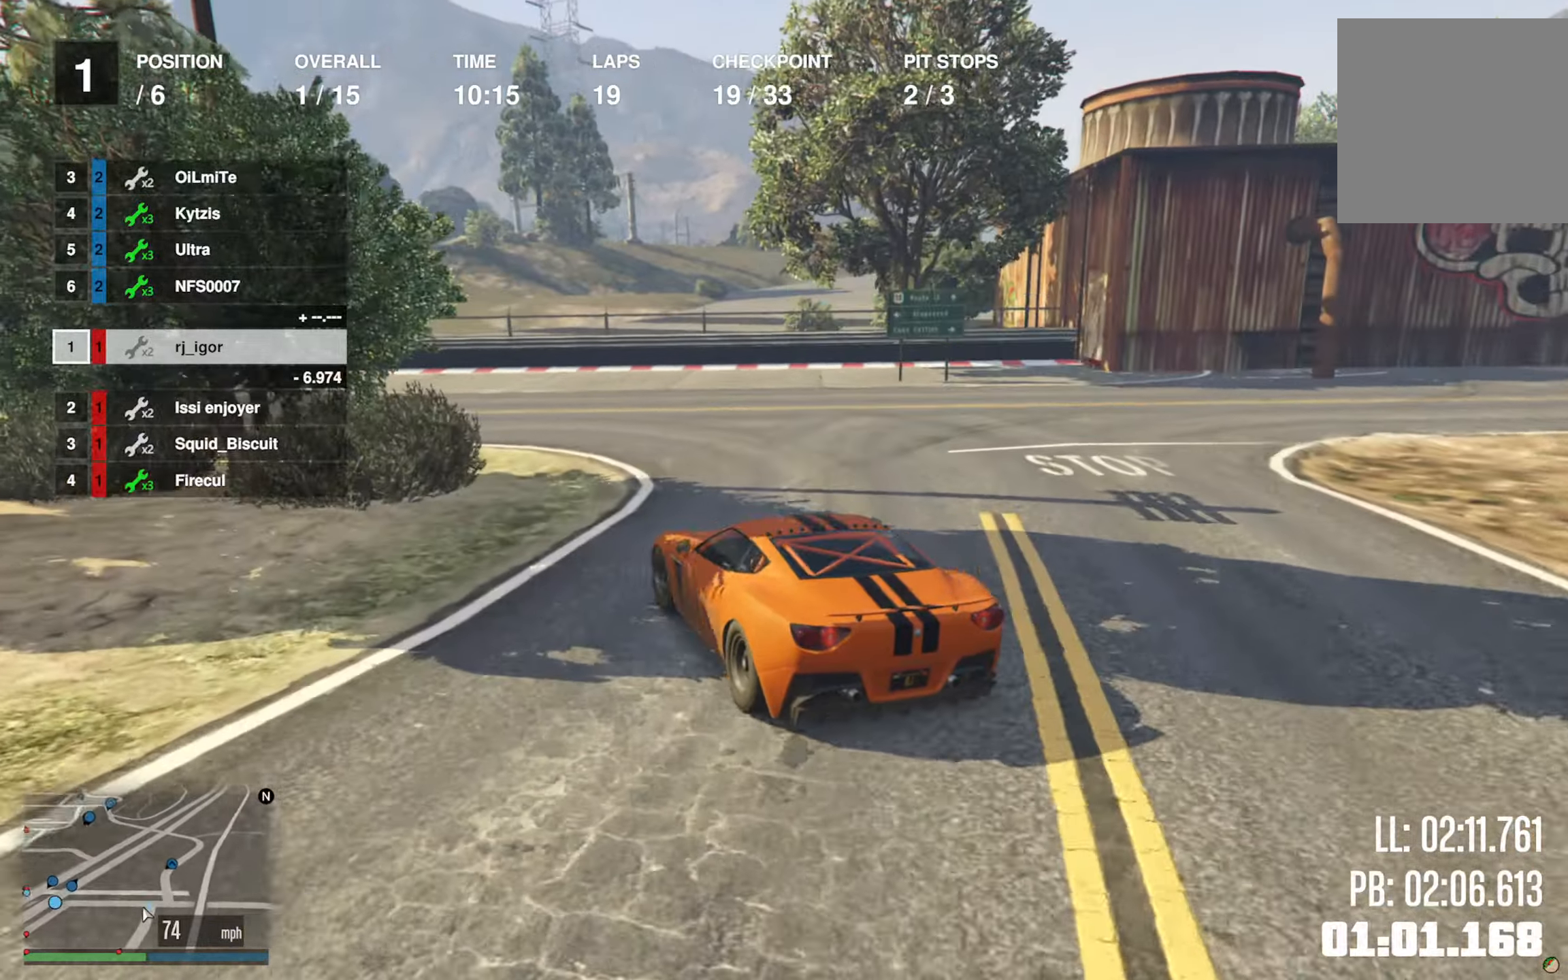
{"buttons": ["R2"], "left_stick": "center", "right_stick": "center", "events": [[150, "R2", "up"], [267, "R2", "down"], [317, "left_stick", "center"]]}
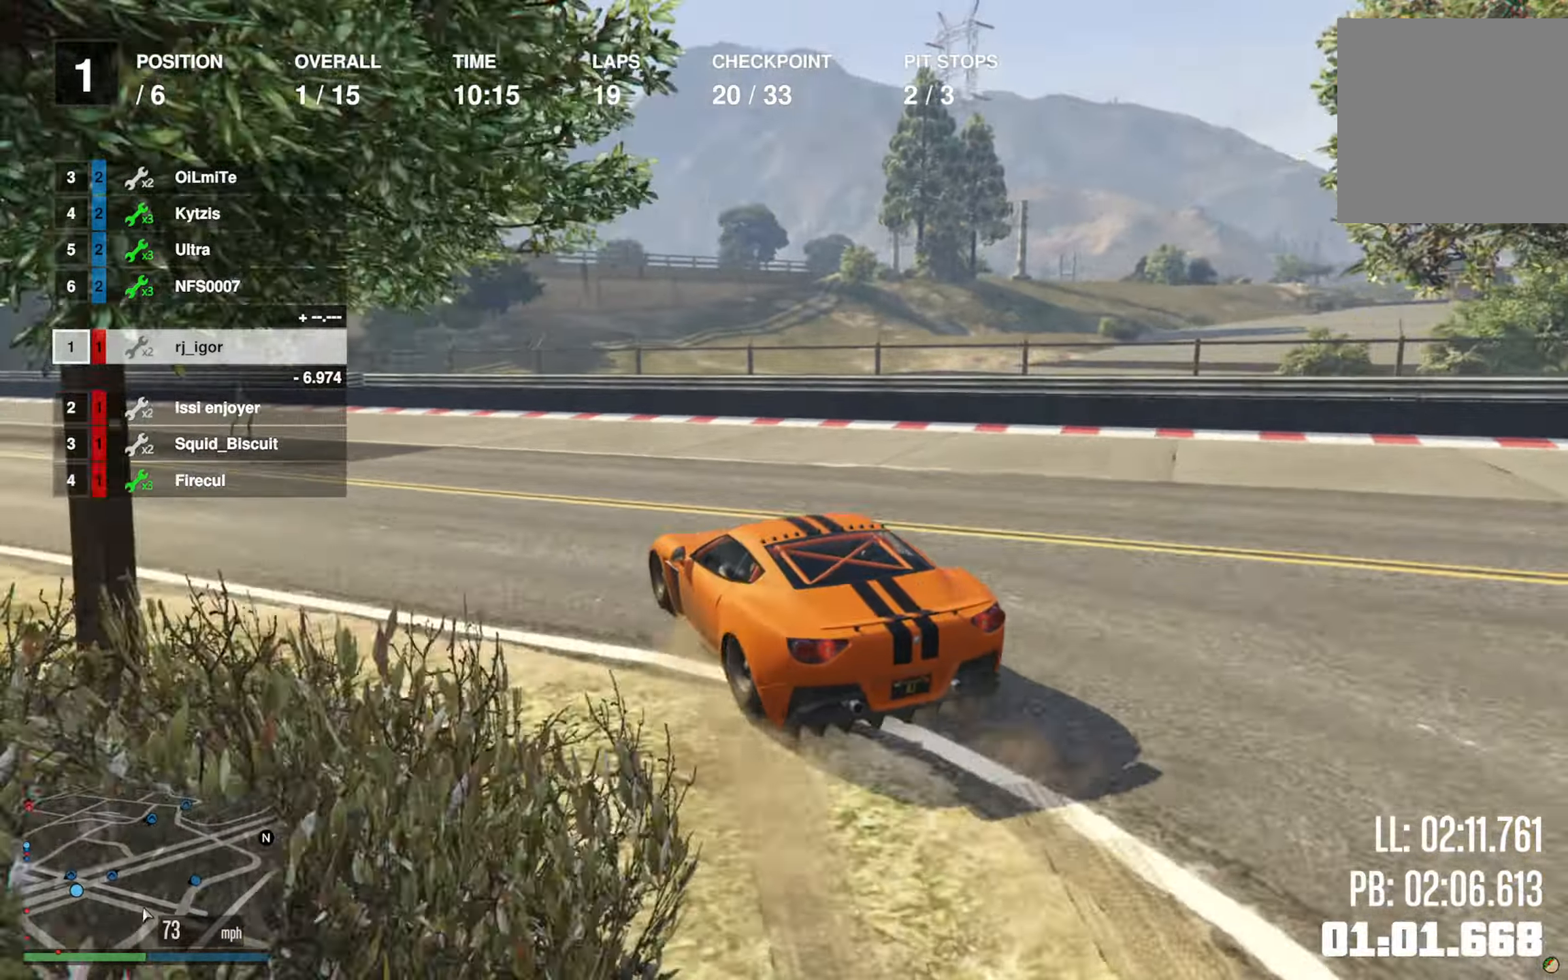
{"buttons": ["R2"], "left_stick": "center", "right_stick": "center", "events": [[17, "left_stick", "left"], [200, "left_stick", "center"], [300, "left_stick", "left"], [500, "left_stick", "center"]]}
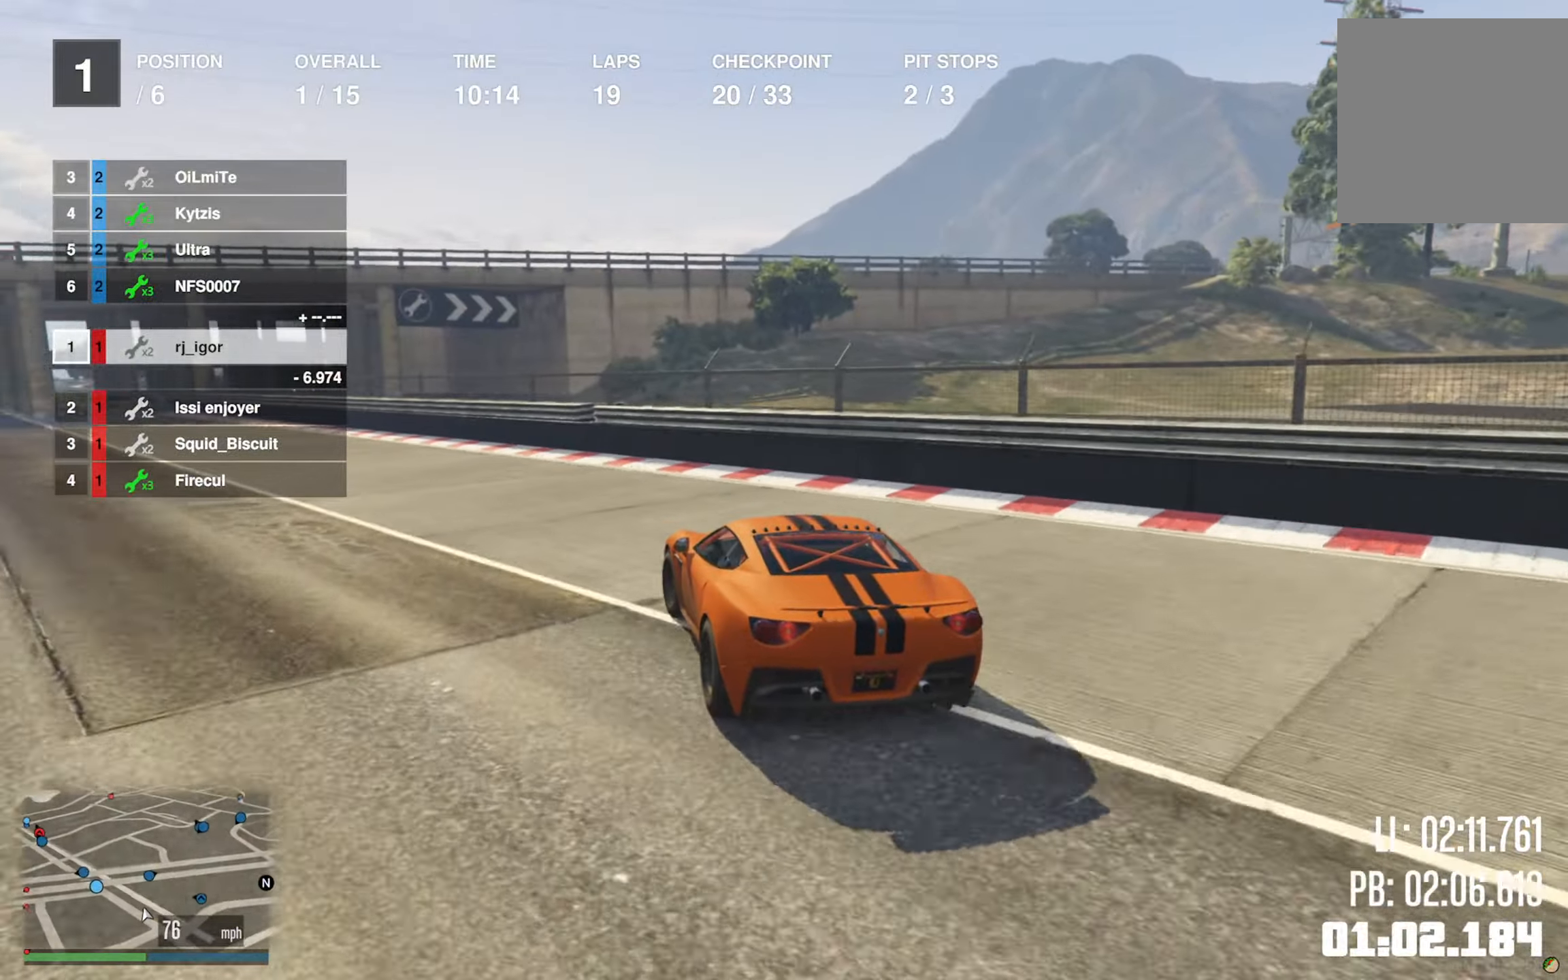
{"buttons": ["R2"], "left_stick": "center", "right_stick": "center", "events": [[83, "left_stick", "left"], [233, "left_stick", "center"], [300, "left_stick", "left"], [467, "left_stick", "center"]]}
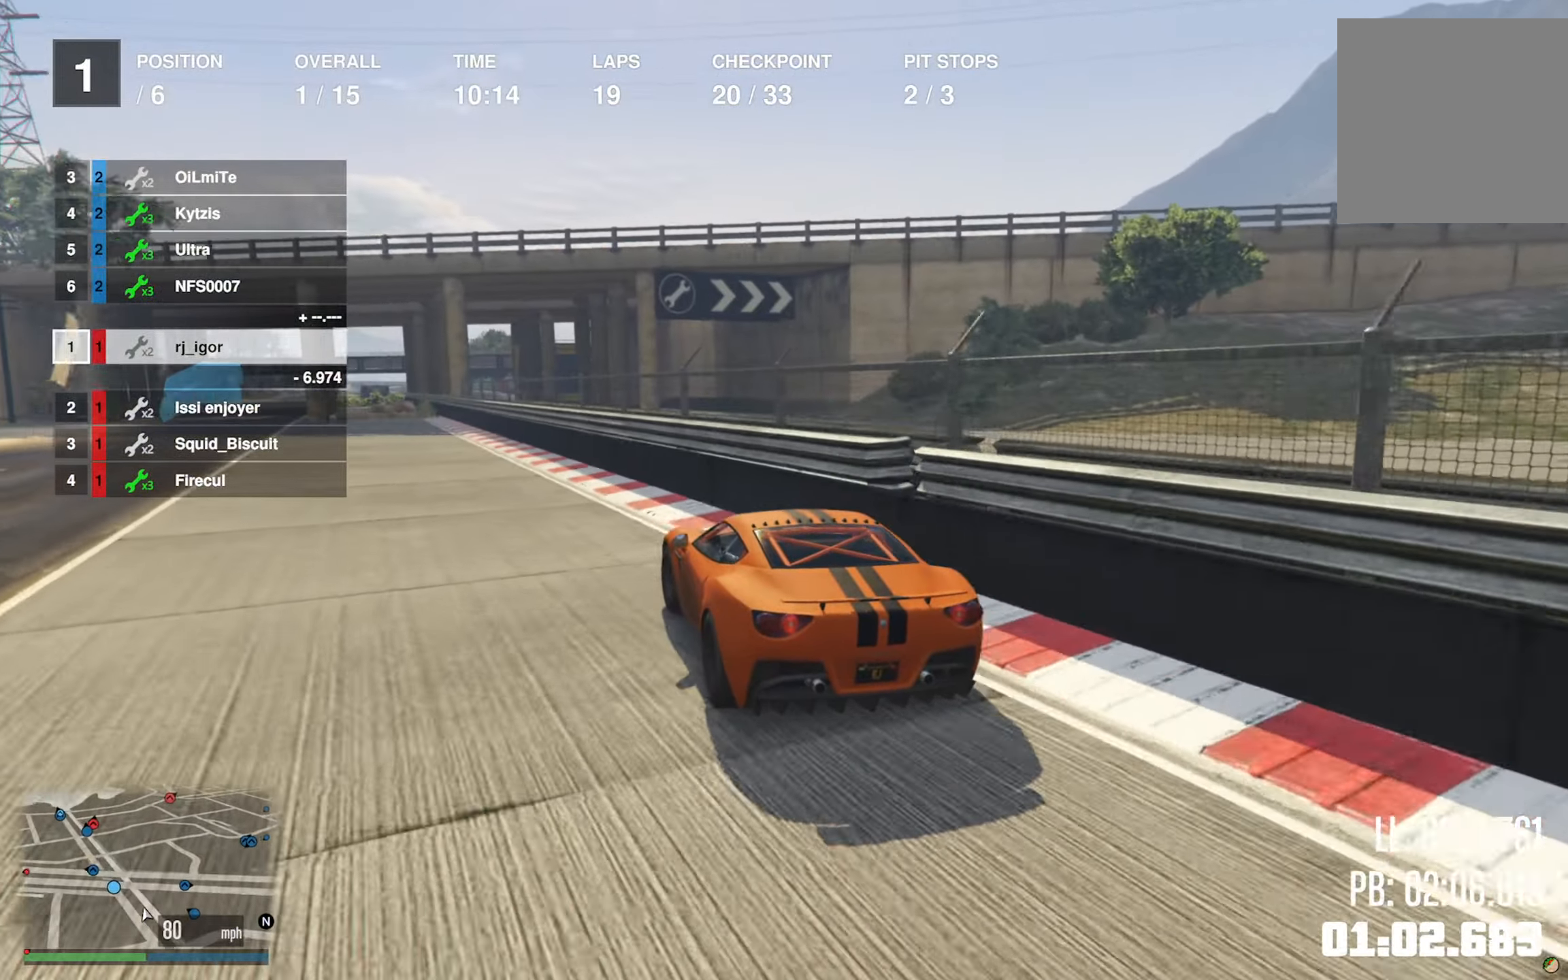
{"buttons": ["R2"], "left_stick": "center", "right_stick": "center", "events": [[50, "left_stick", "left"], [167, "left_stick", "center"], [367, "left_stick", "left"], [500, "left_stick", "center"]]}
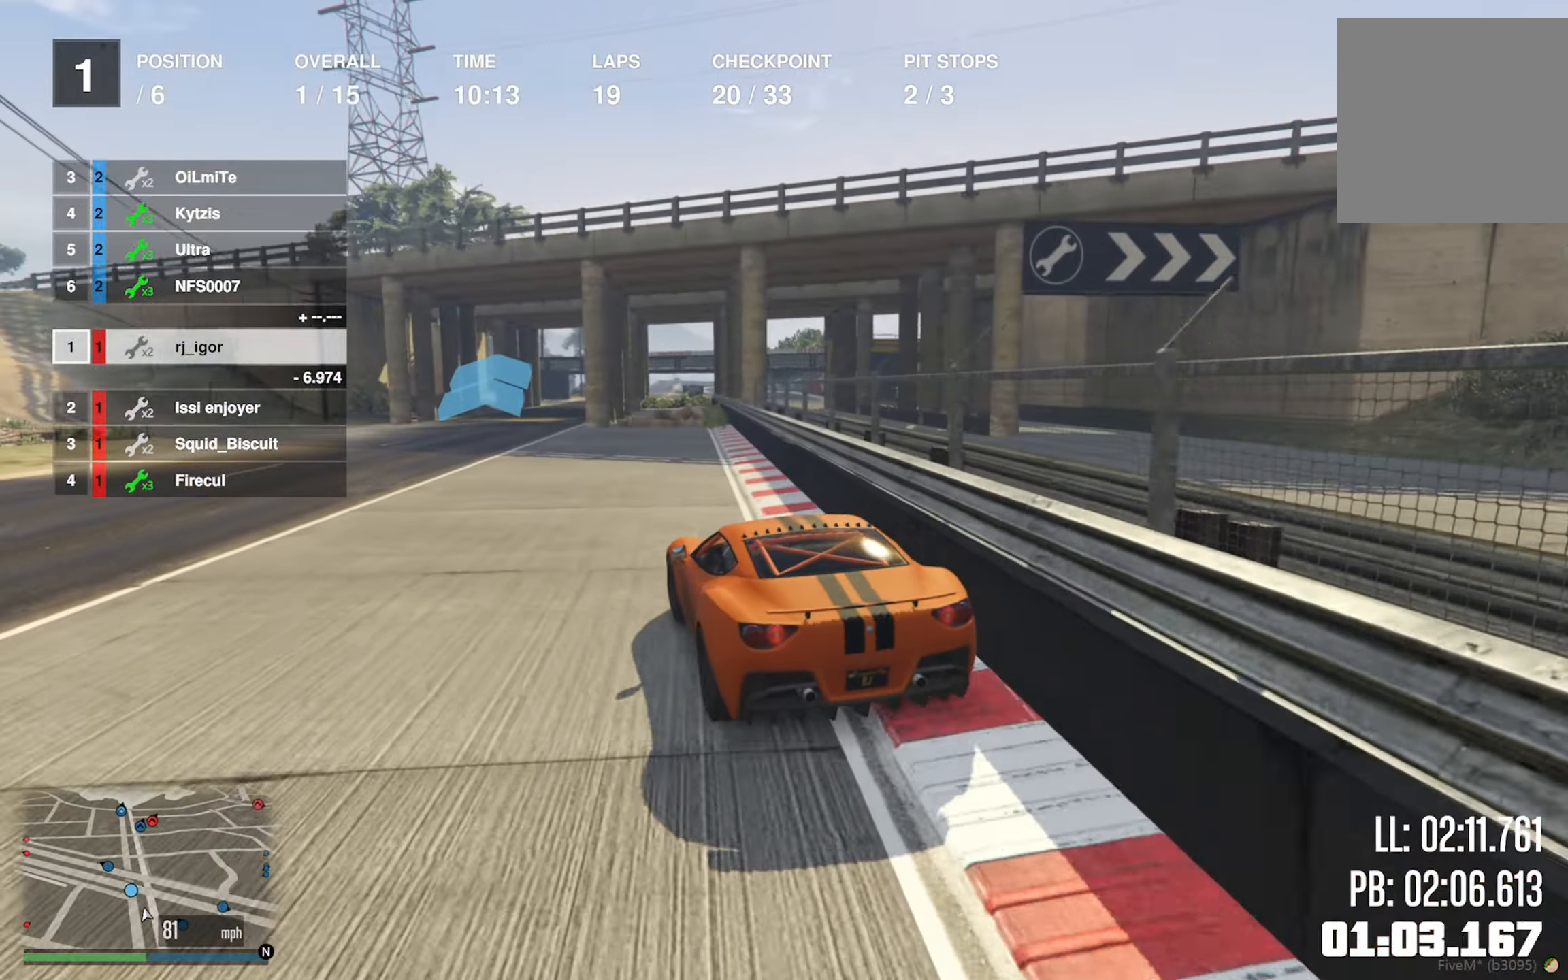
{"buttons": ["R2"], "left_stick": "center", "right_stick": "center", "events": [[100, "left_stick", "left"], [200, "left_stick", "center"]]}
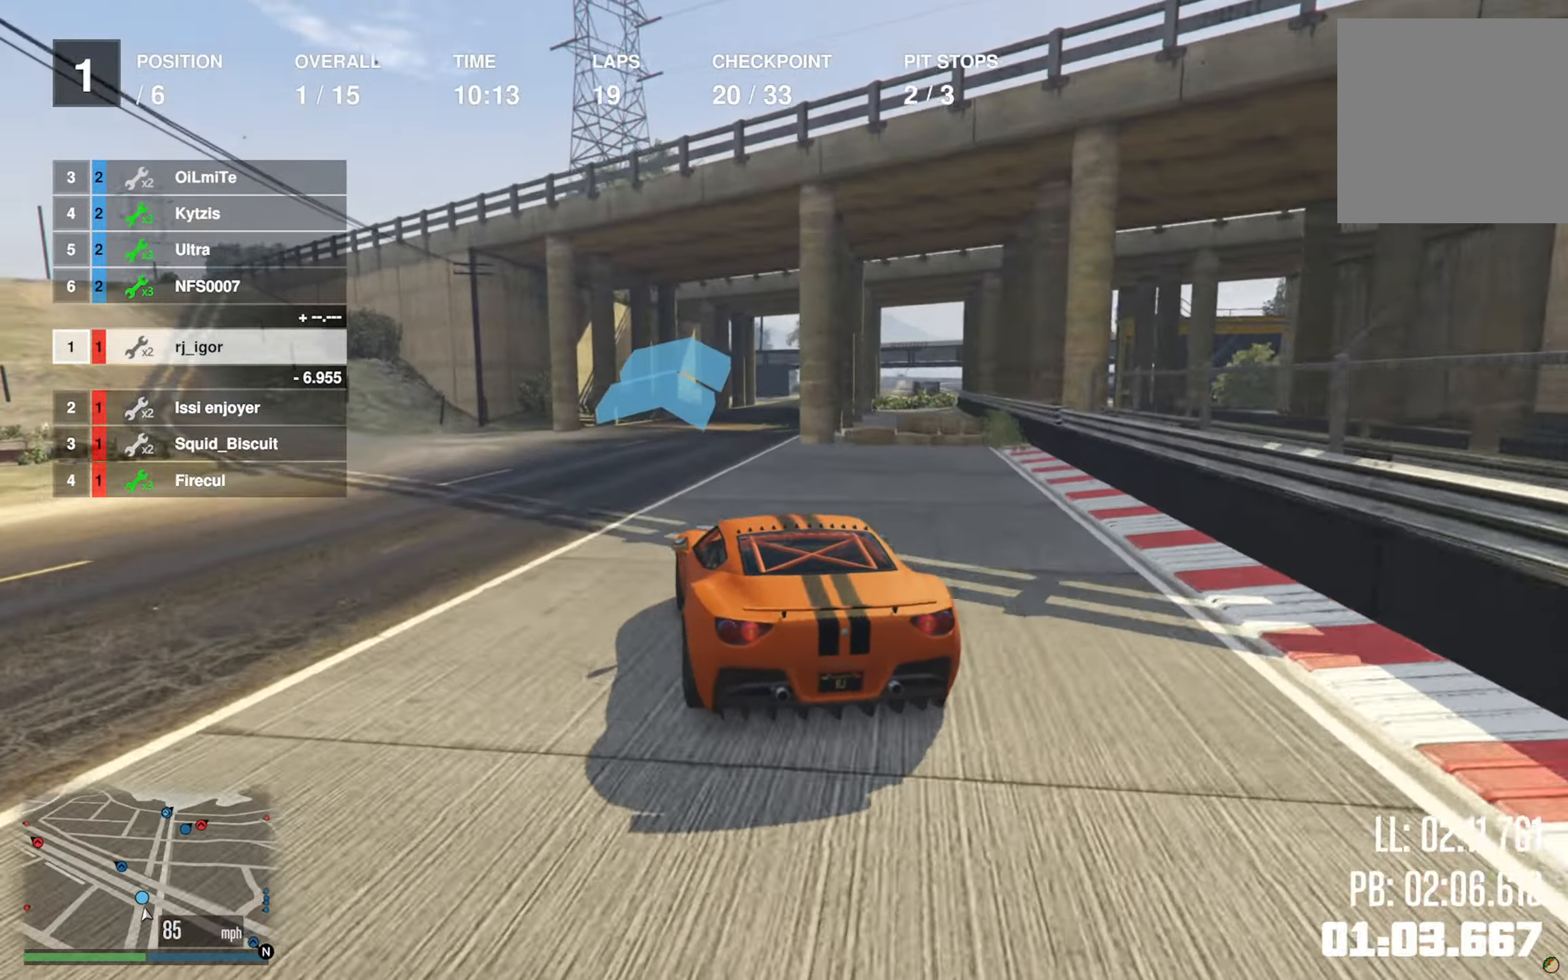
{"buttons": ["R2"], "left_stick": "down-right", "right_stick": "center", "events": [[67, "left_stick", "down-right"], [233, "left_stick", "center"], [417, "left_stick", "down-right"]]}
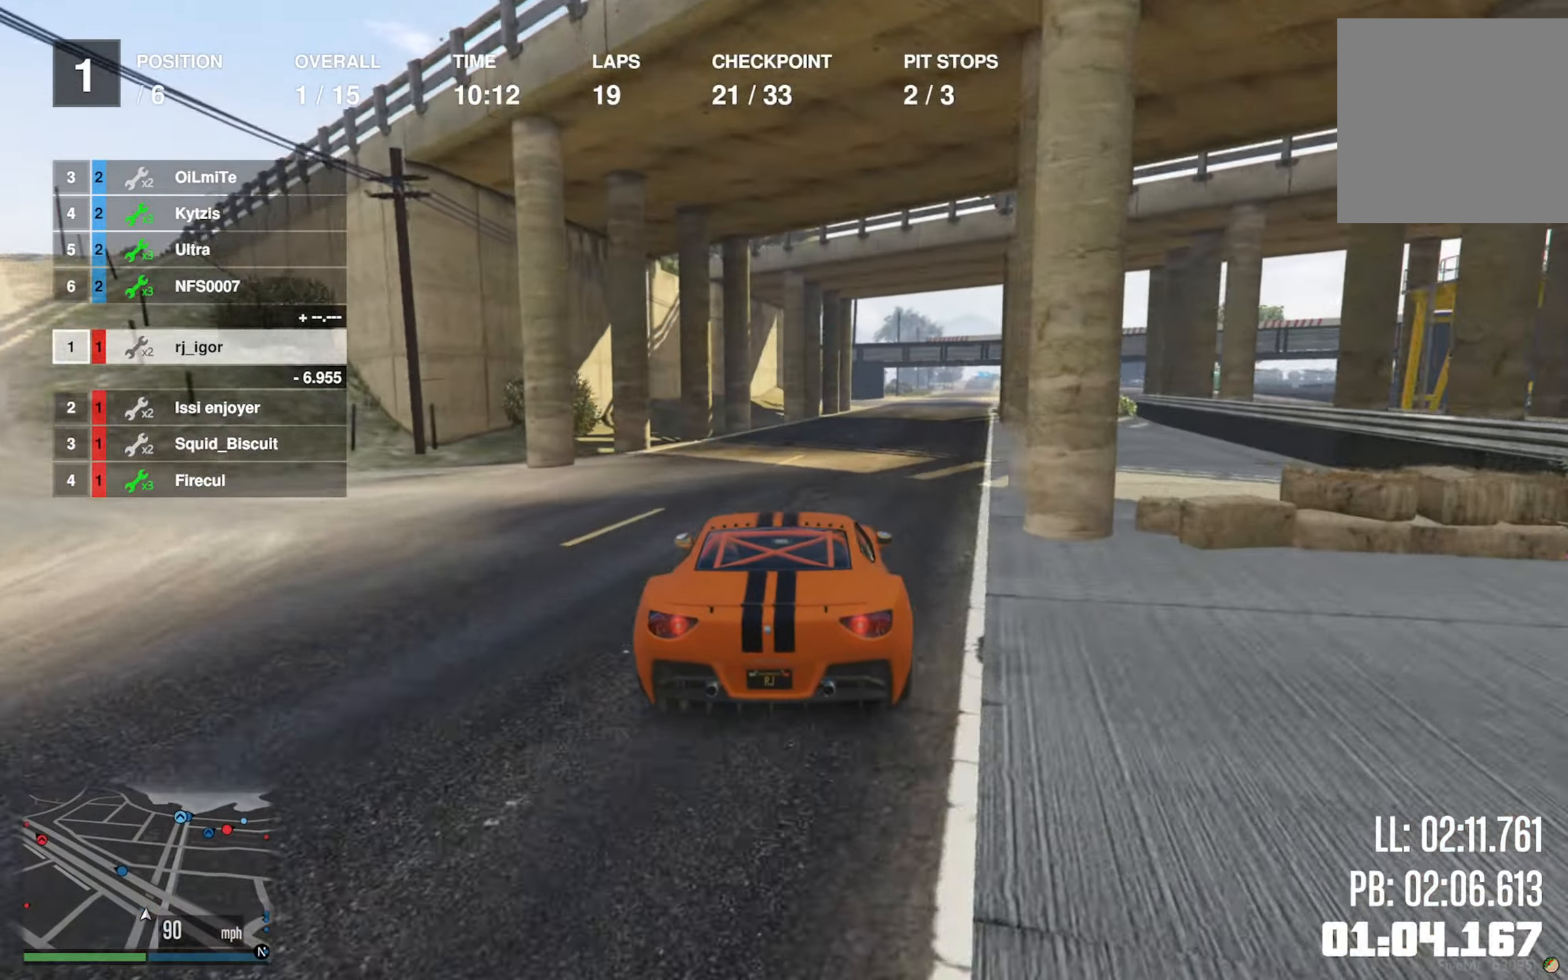
{"buttons": ["R2"], "left_stick": "center", "right_stick": "center", "events": [[50, "left_stick", "center"], [233, "left_stick", "down-right"], [367, "left_stick", "center"]]}
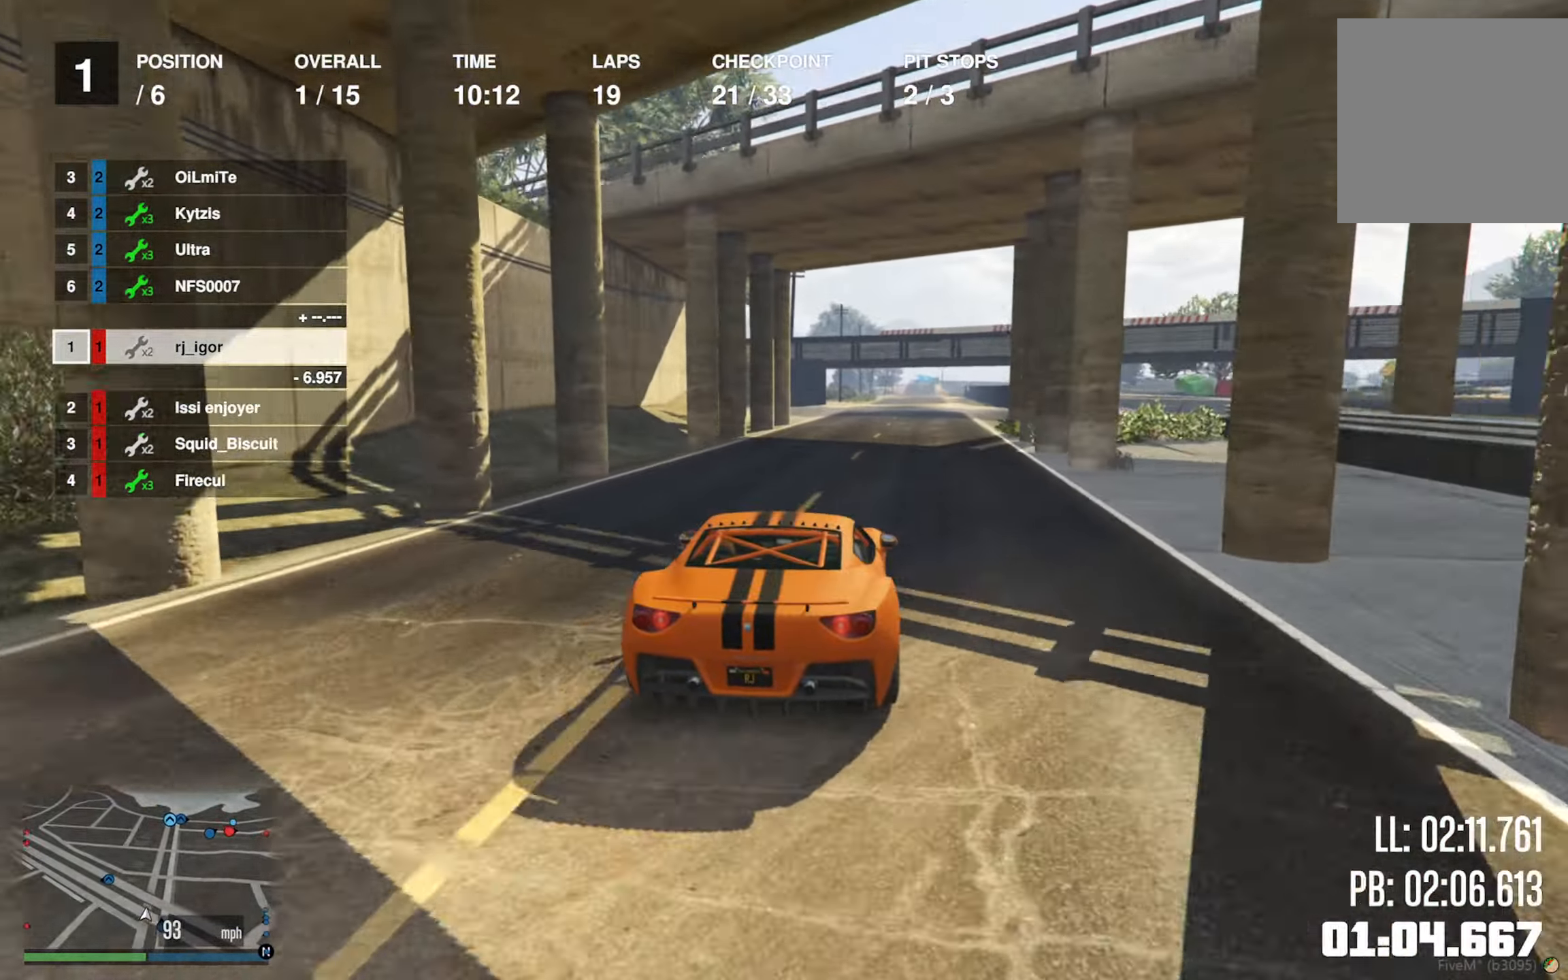
{"buttons": ["R2"], "left_stick": "center", "right_stick": "center", "events": []}
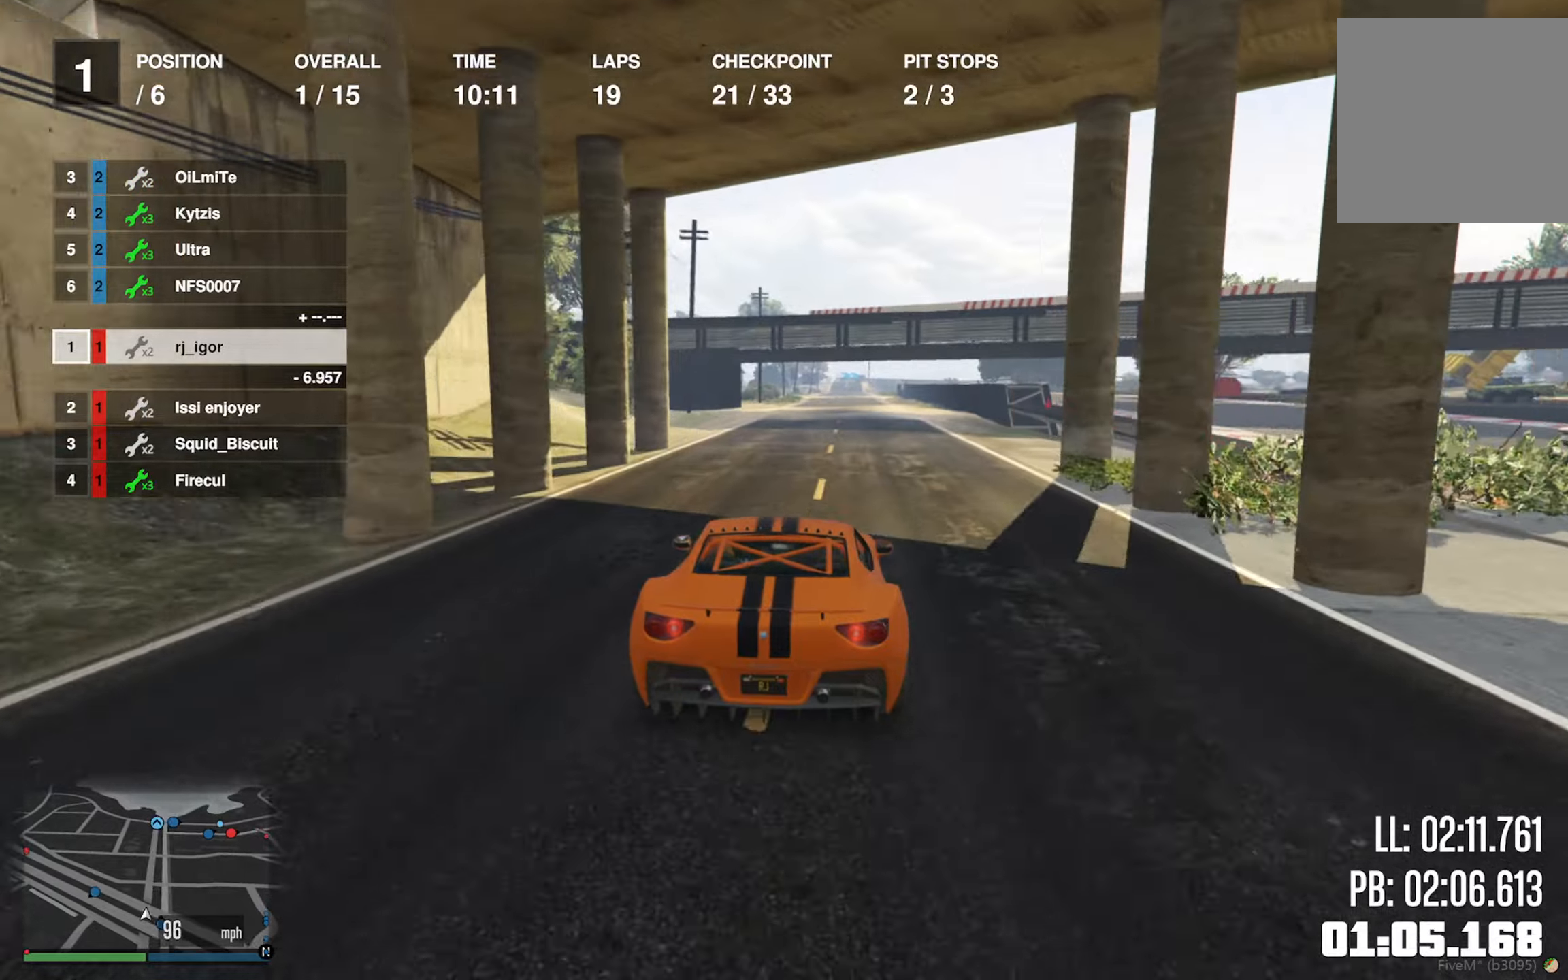
{"buttons": ["R2"], "left_stick": "center", "right_stick": "center", "events": [[17, "left_stick", "left"], [134, "left_stick", "center"]]}
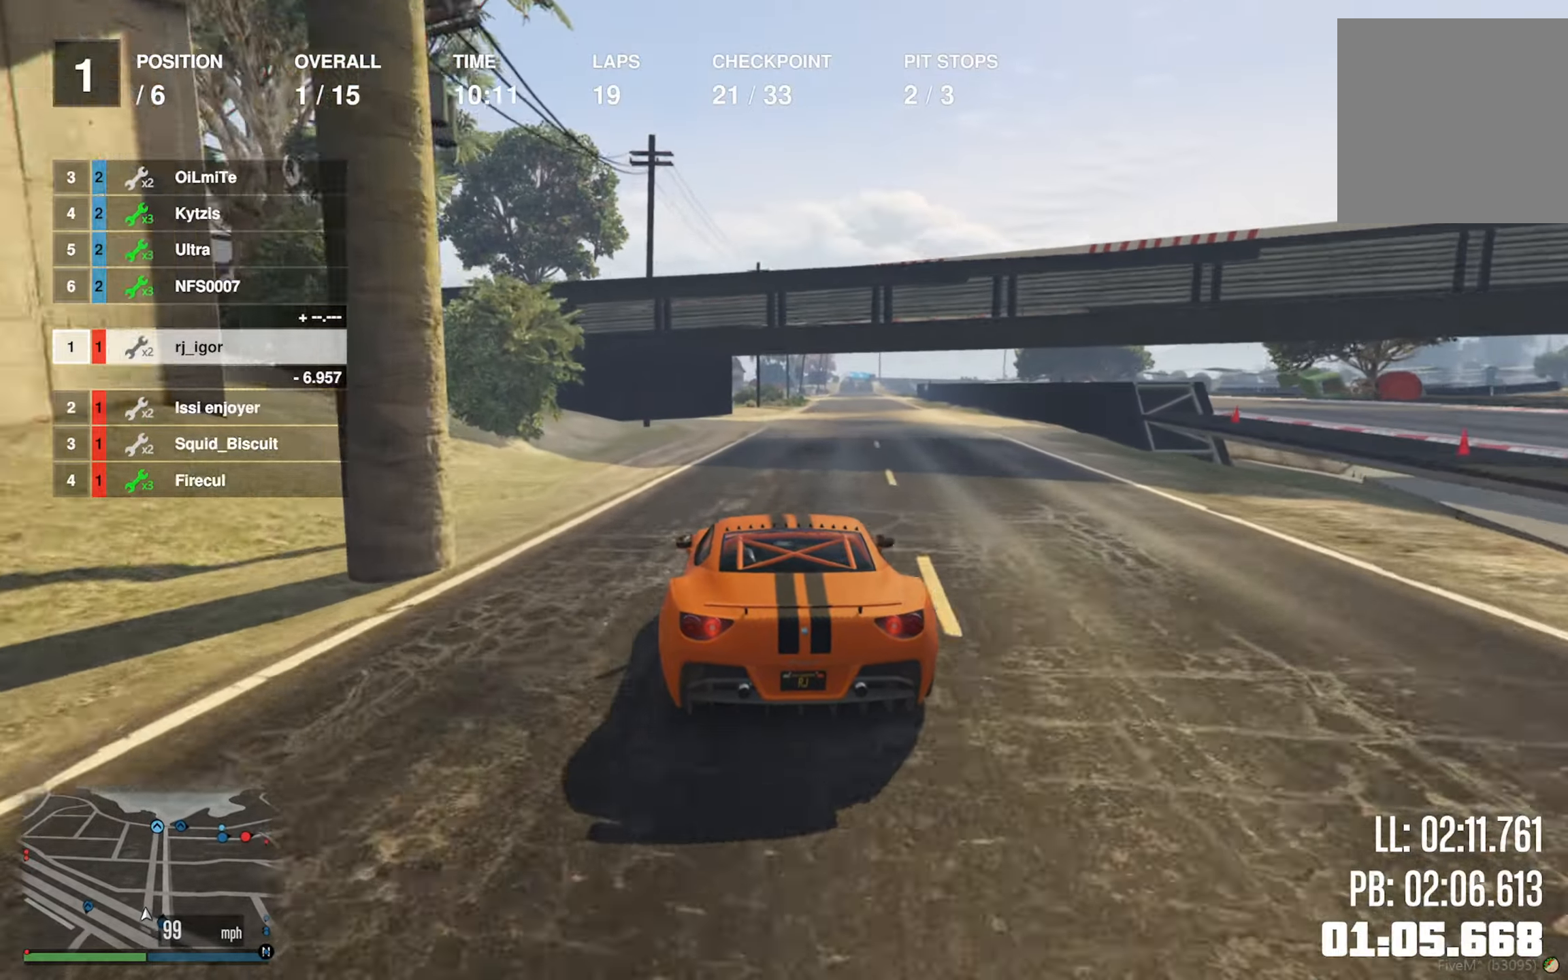
{"buttons": ["R2"], "left_stick": "down-right", "right_stick": "center", "events": [[417, "left_stick", "down-right"]]}
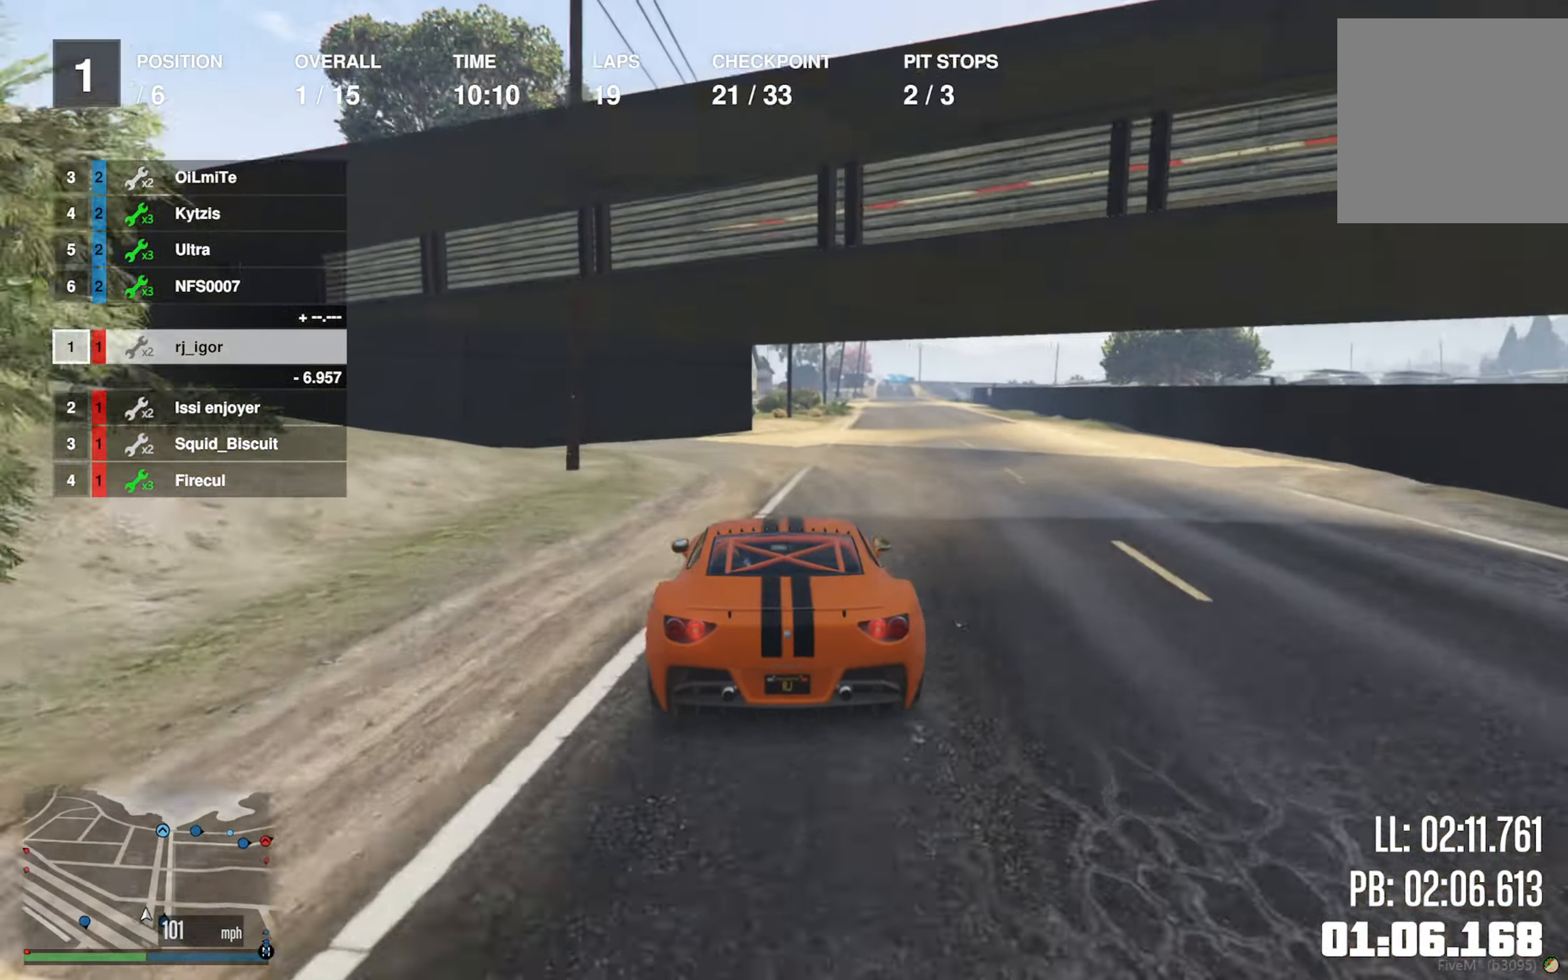
{"buttons": ["R2"], "left_stick": "down-right", "right_stick": "center"}